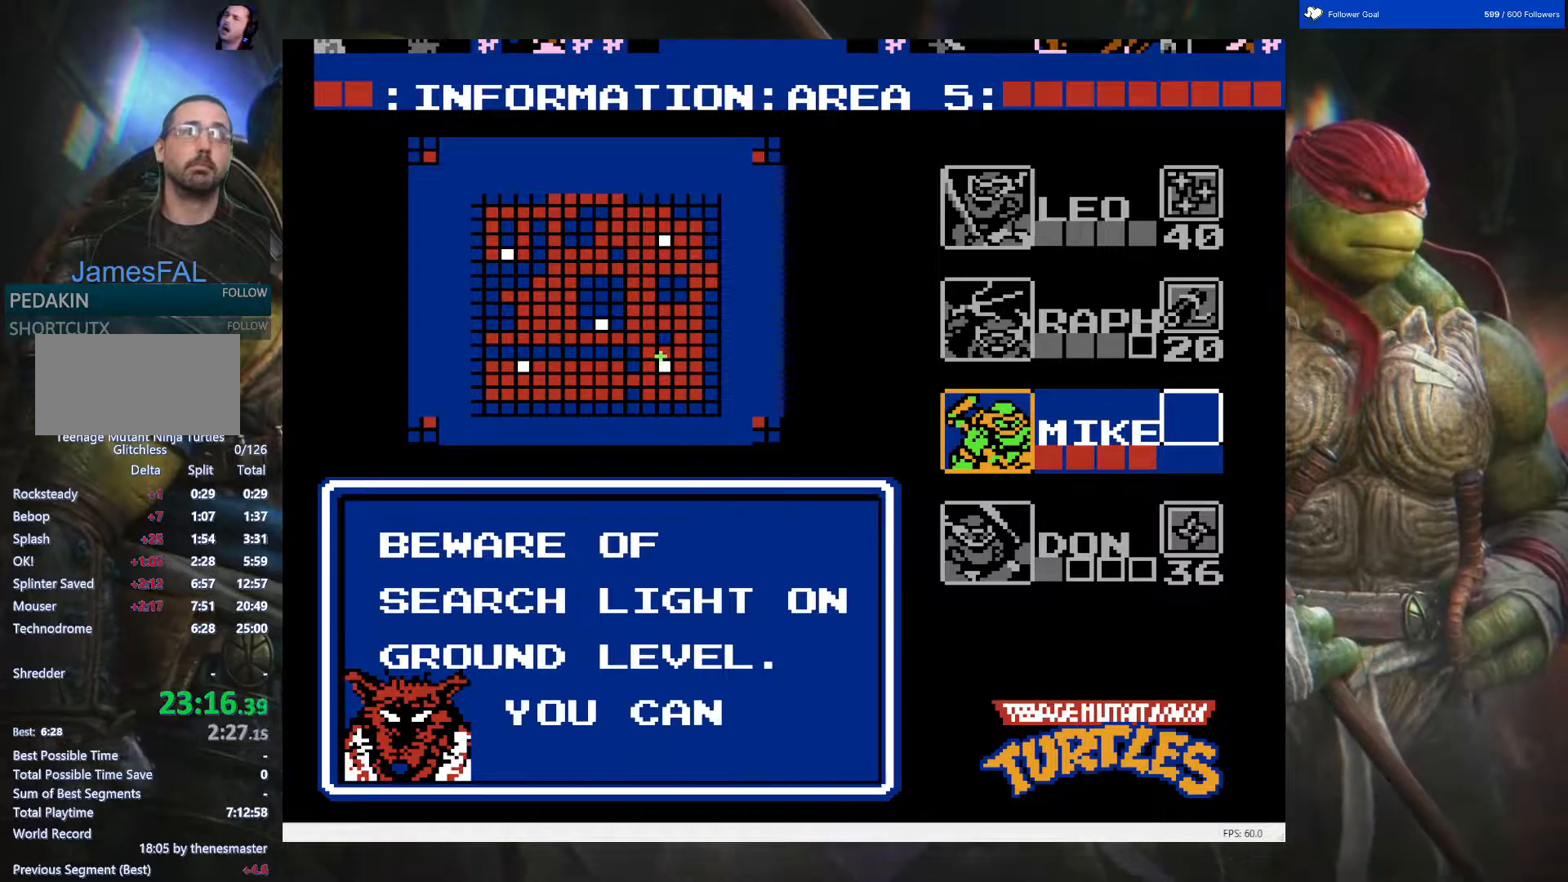
Gameplay with a controller (Nintendo layout); each line is a JSON object with the inputs held at the frame after it. "events" lists button and stick changes between this image and that frame as [ms after this image, input, new state], when the widget could be followed in between. Not read: L3 R3.
{"buttons": ["START"], "events": [[450, "START", "down"]]}
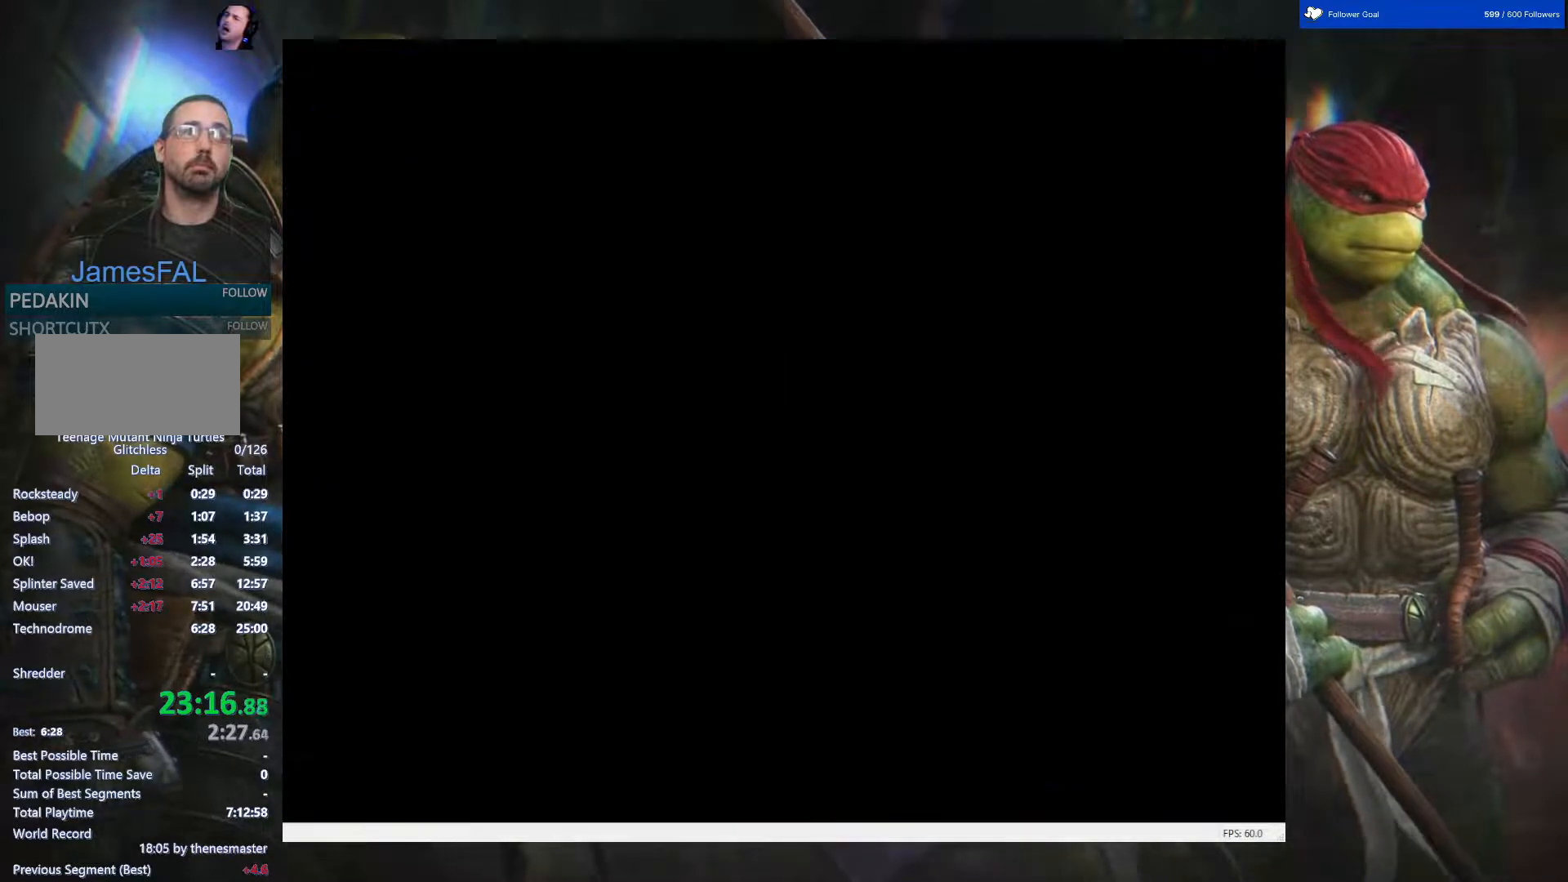
{"buttons": ["DPAD_LEFT"], "events": [[100, "START", "up"], [167, "DPAD_LEFT", "down"], [167, "DPAD_UP", "down"], [267, "DPAD_UP", "up"]]}
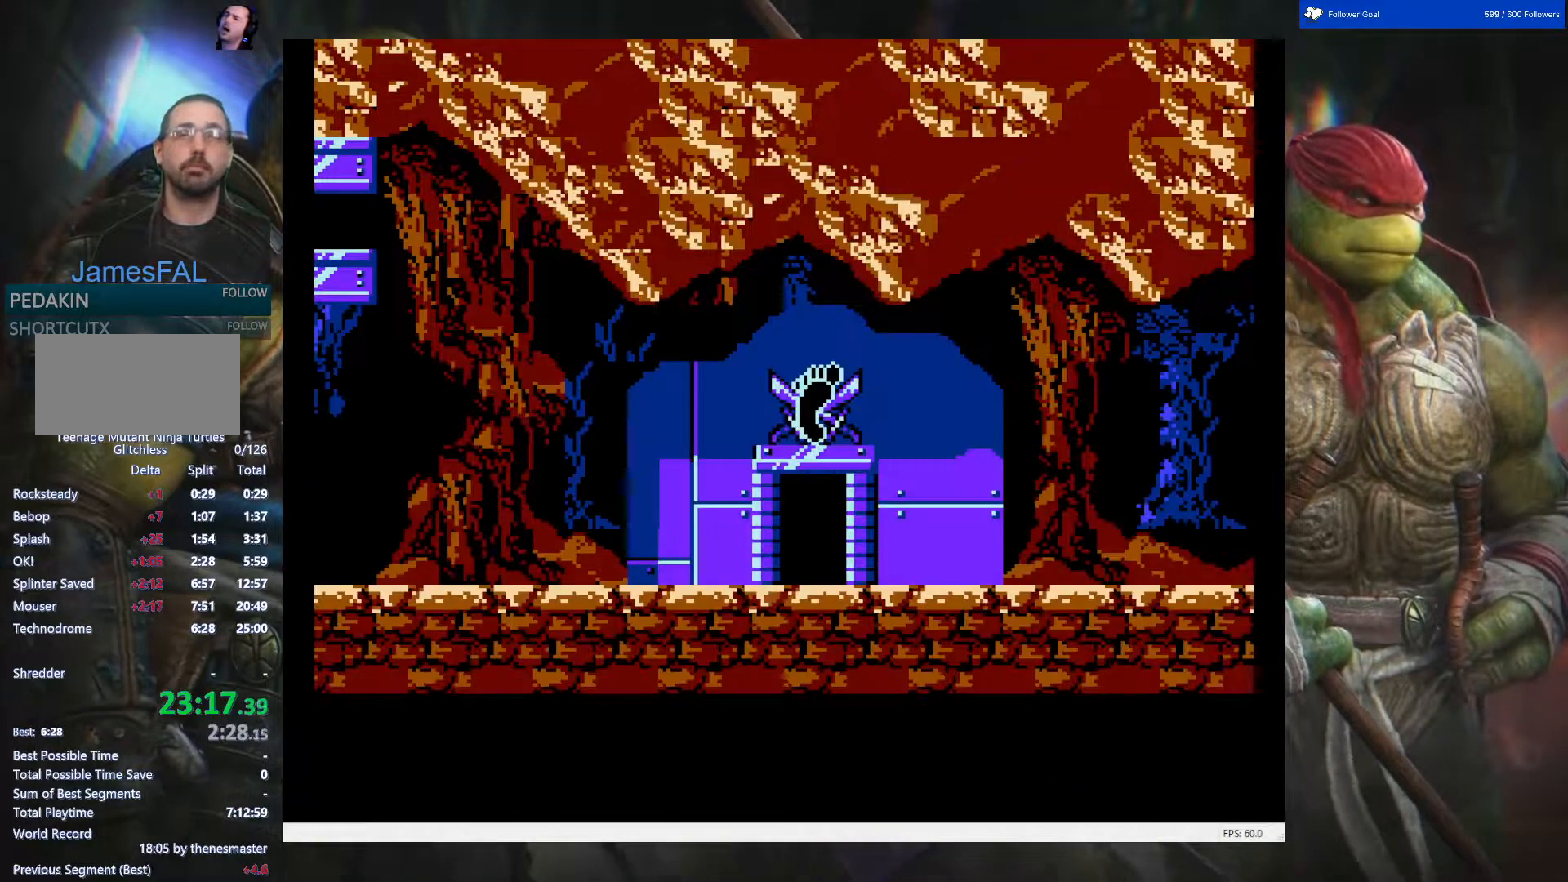
{"buttons": ["DPAD_LEFT"], "events": []}
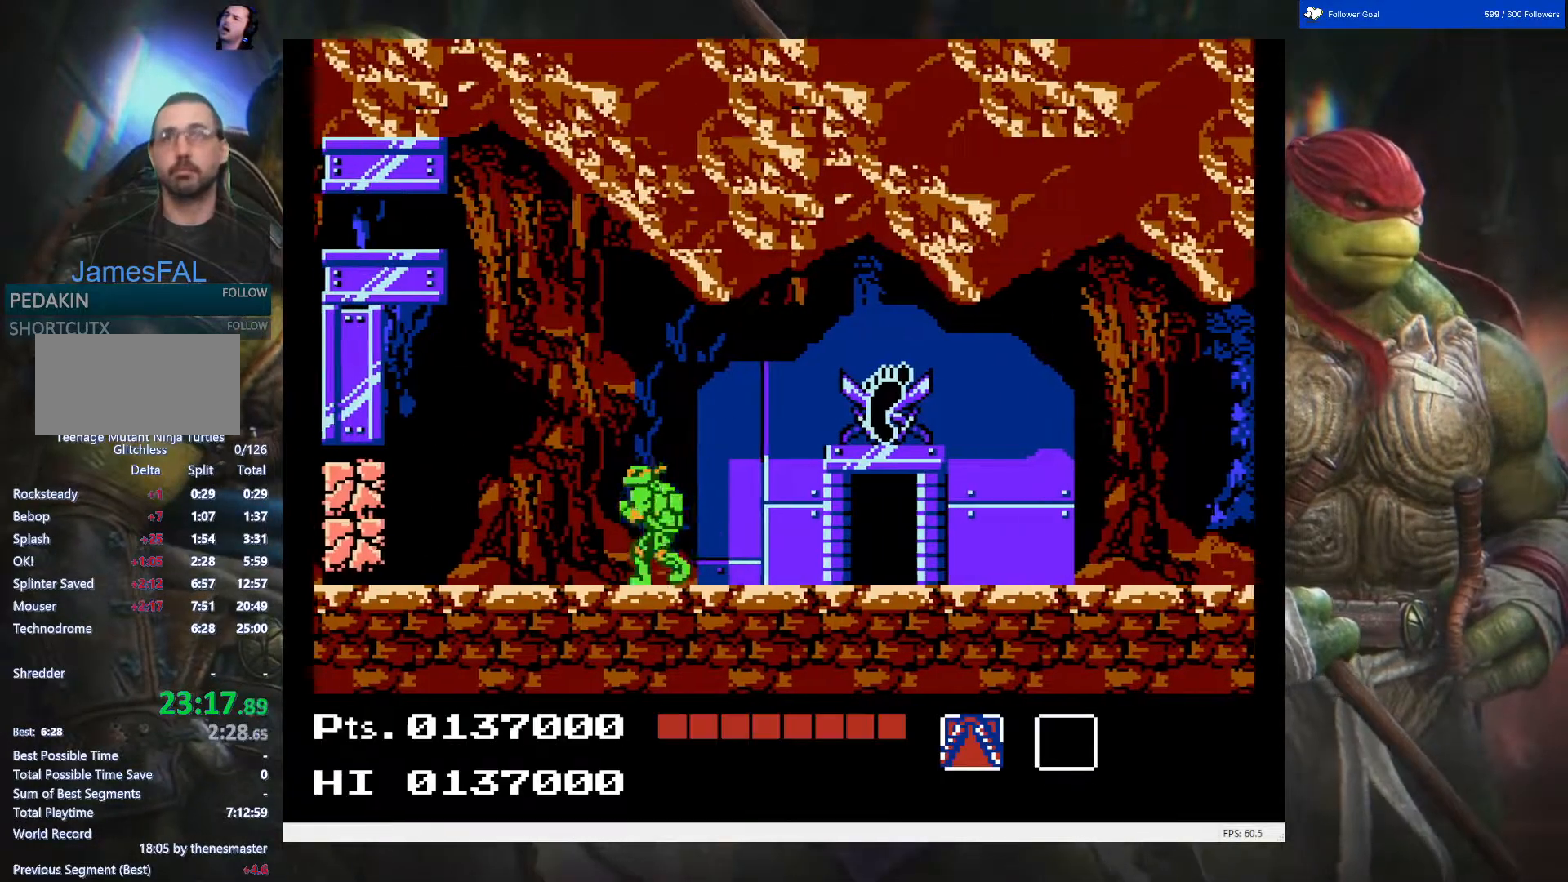
{"buttons": ["DPAD_LEFT"], "events": []}
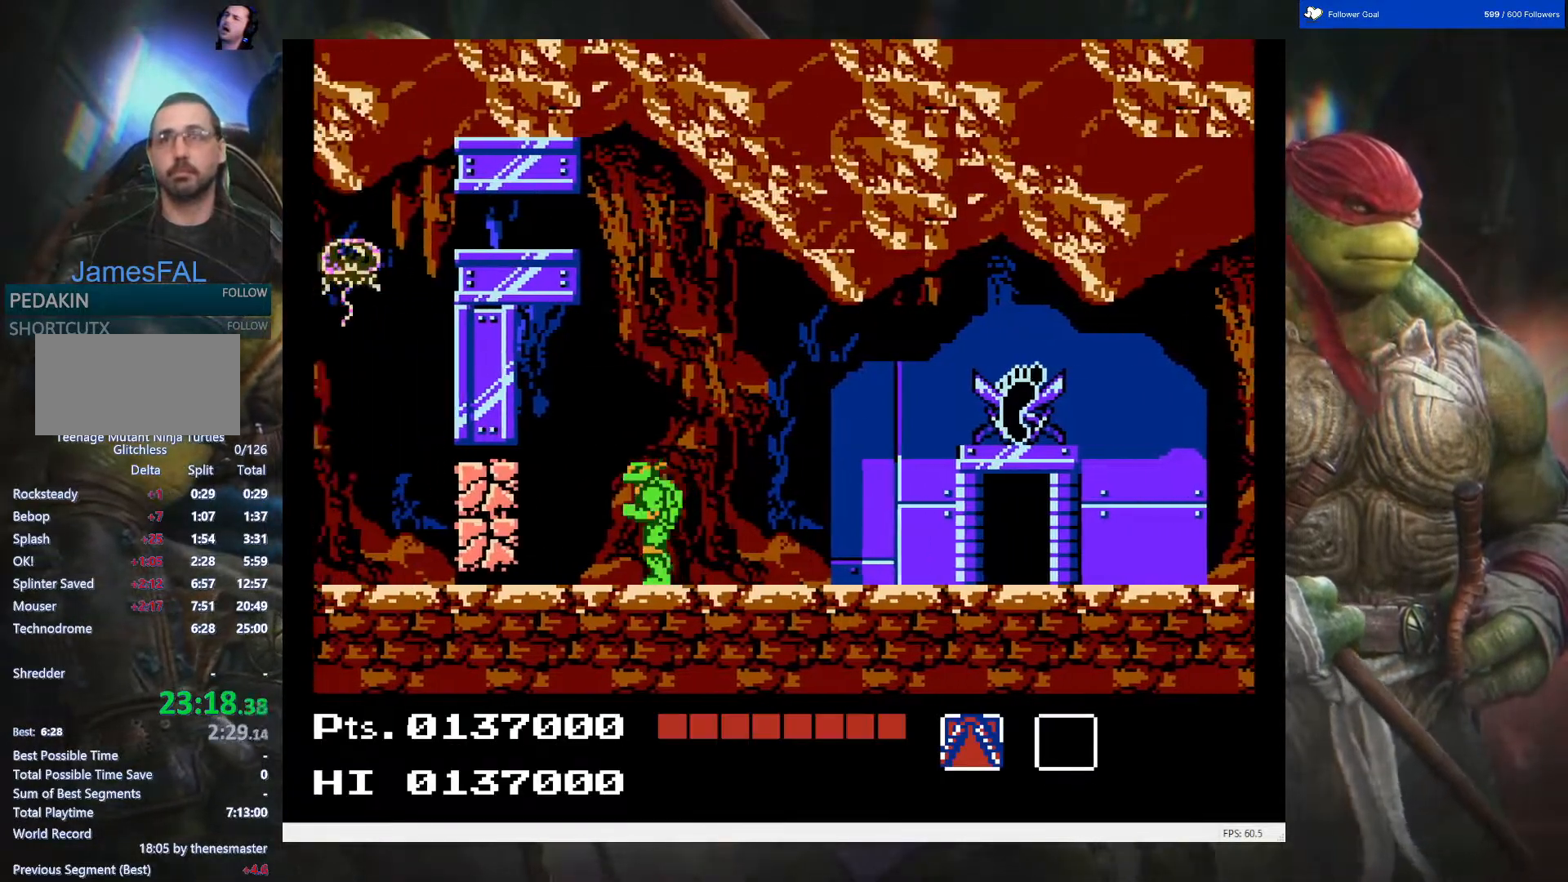
{"buttons": ["DPAD_LEFT"], "events": [[17, "B", "down"], [150, "B", "up"]]}
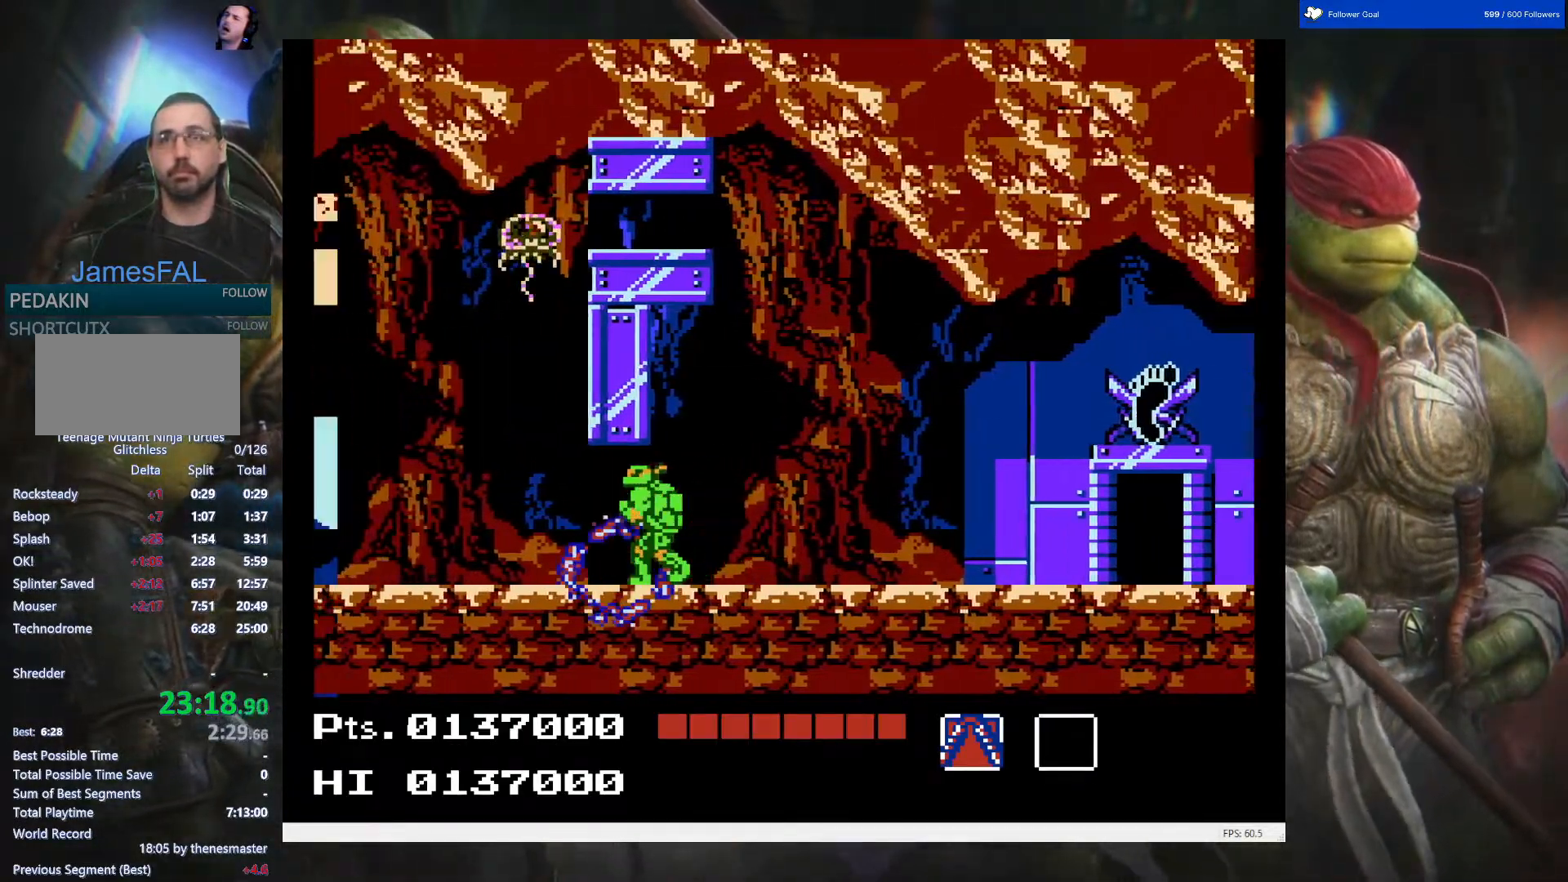
{"buttons": ["DPAD_LEFT"], "events": []}
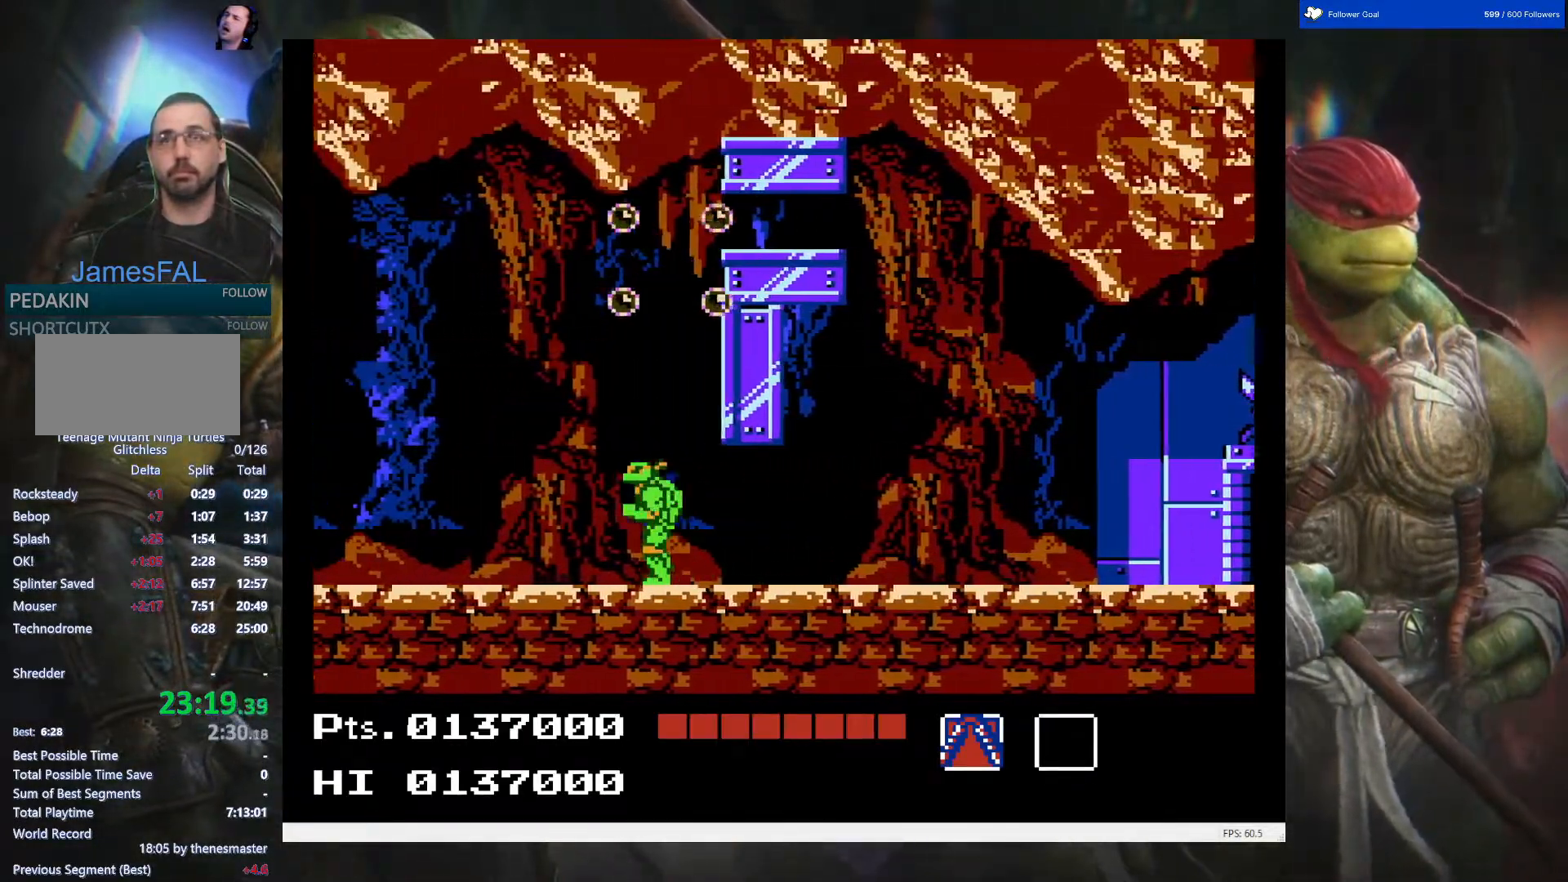
{"buttons": ["DPAD_LEFT"], "events": []}
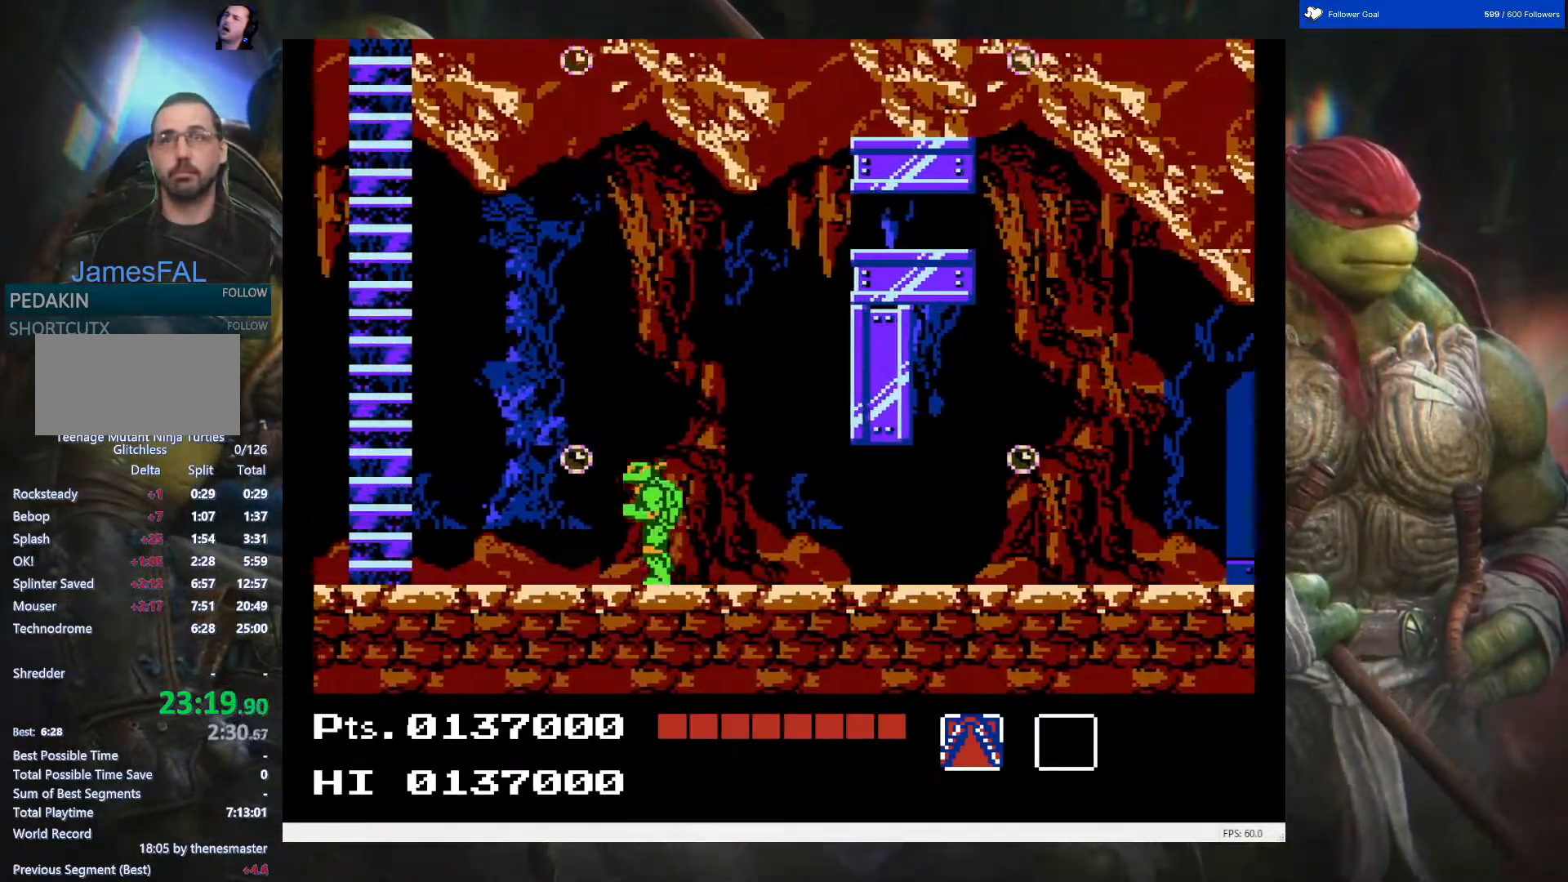
{"buttons": ["DPAD_LEFT"], "events": [[17, "B", "down"], [167, "B", "up"]]}
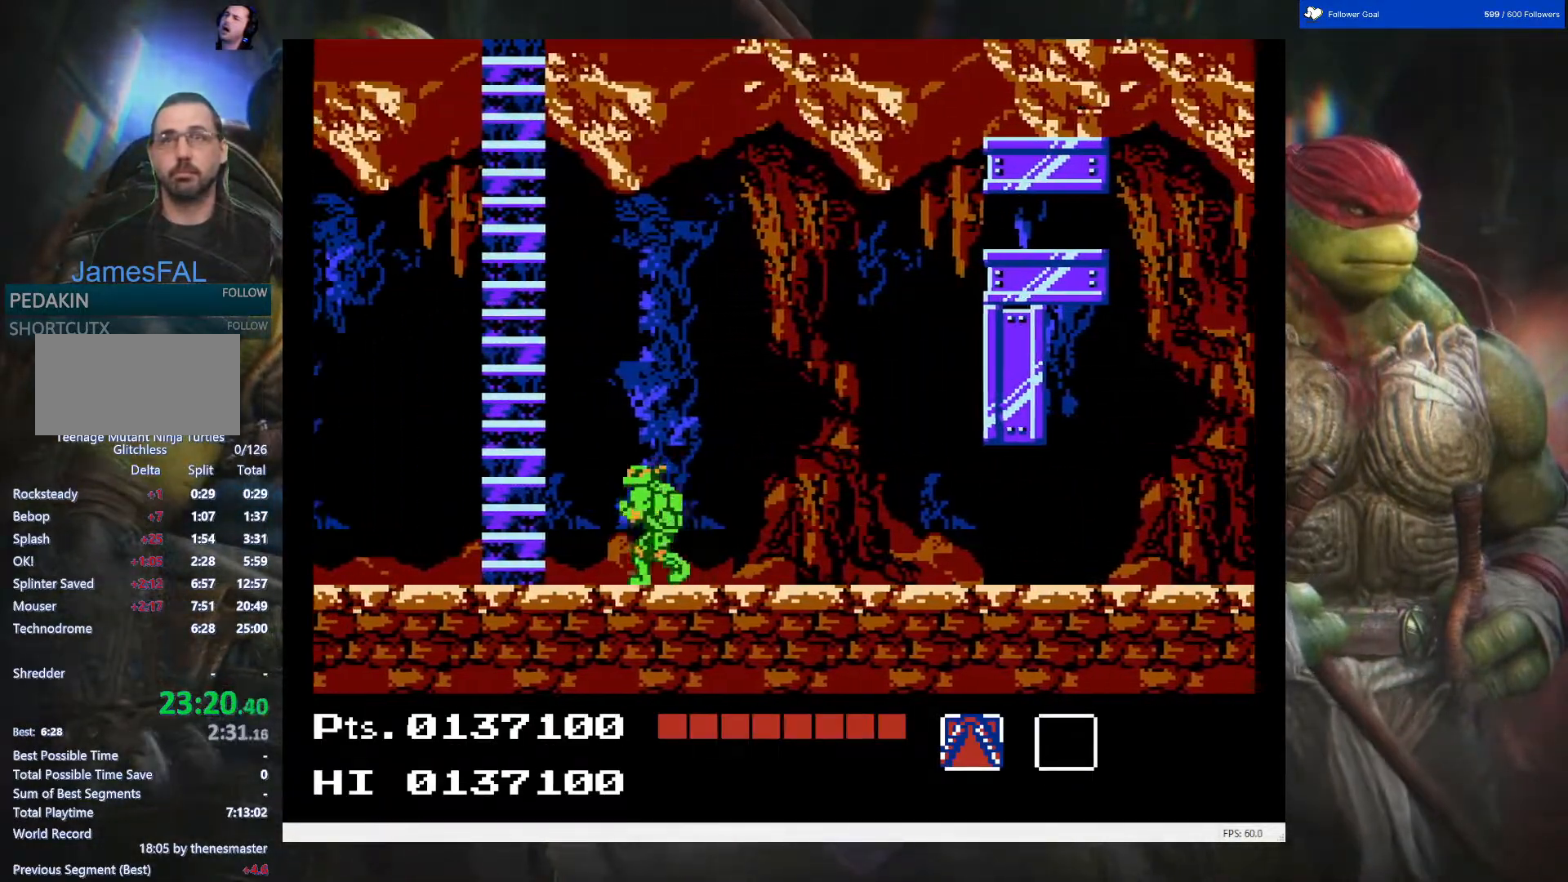
{"buttons": ["DPAD_UP"], "events": [[417, "DPAD_LEFT", "up"], [417, "DPAD_UP", "down"]]}
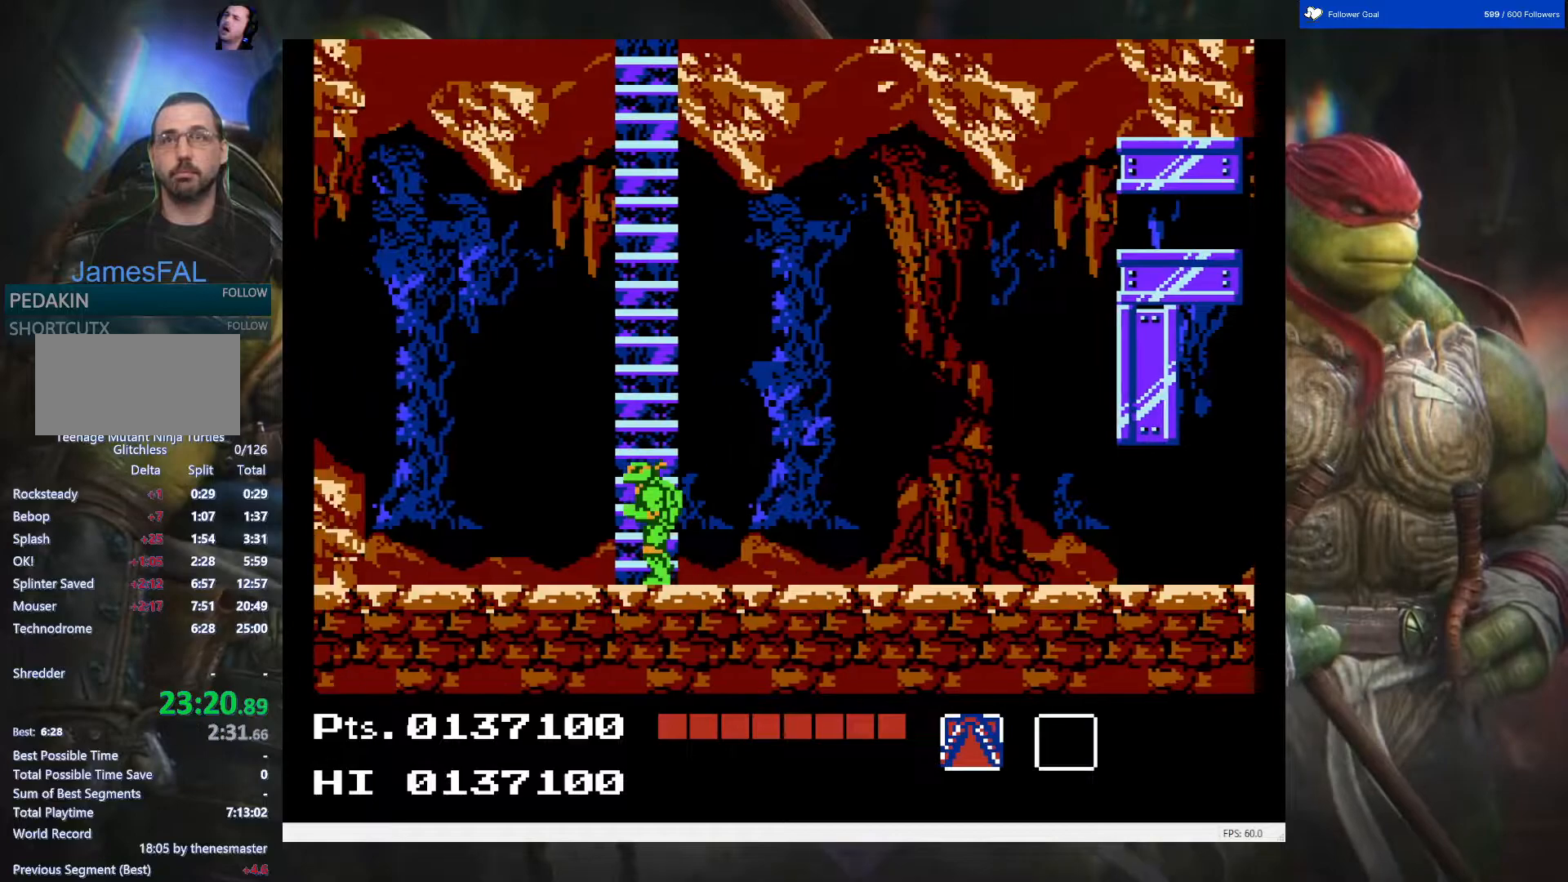
{"buttons": ["DPAD_UP"], "events": []}
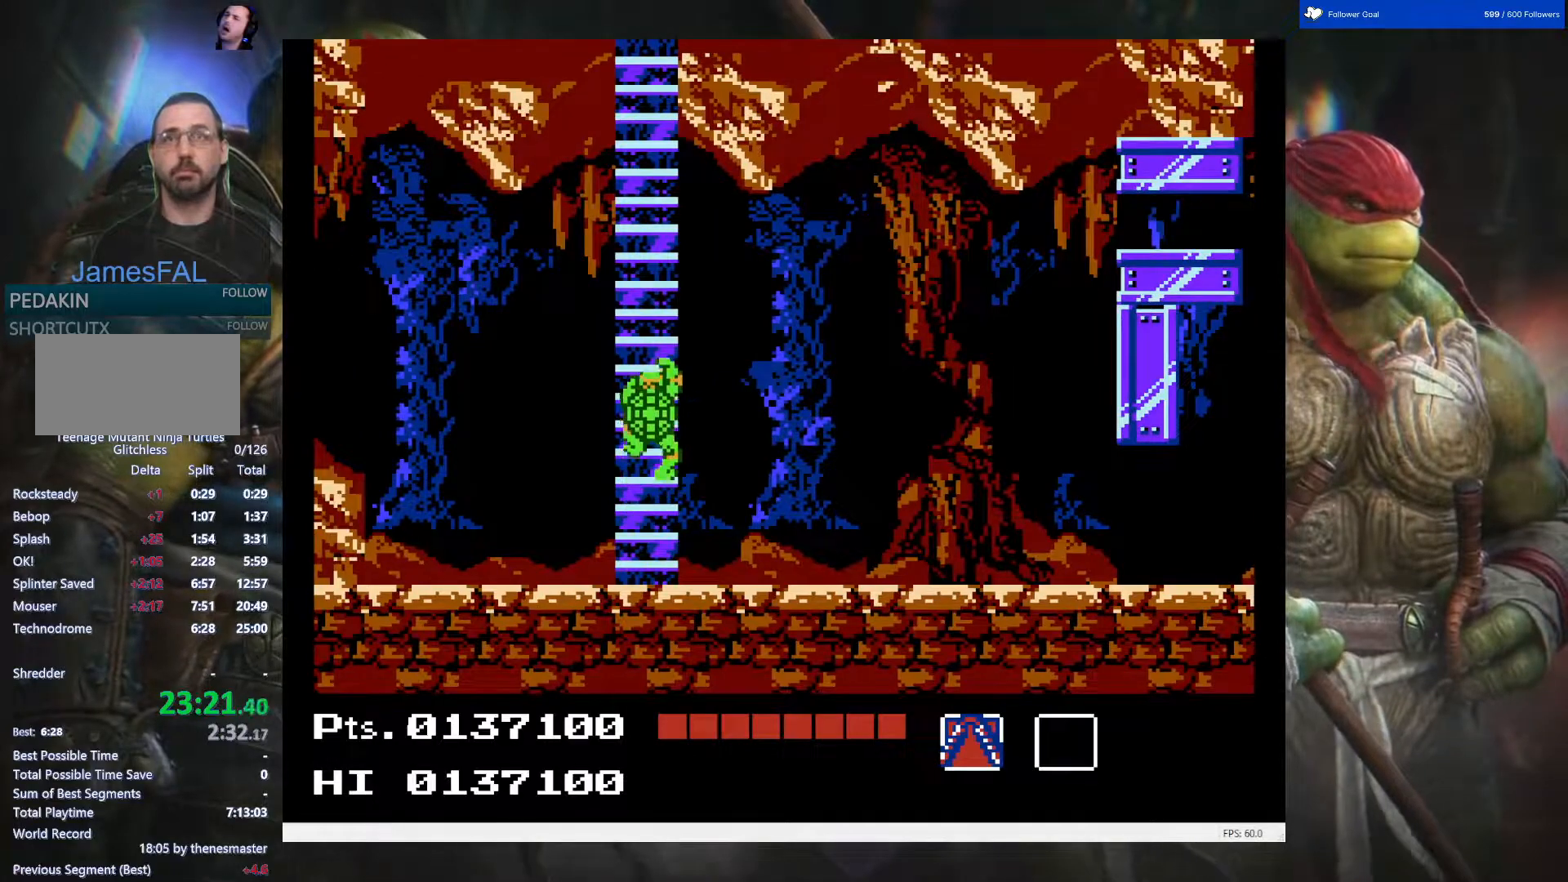
{"buttons": ["DPAD_UP"], "events": []}
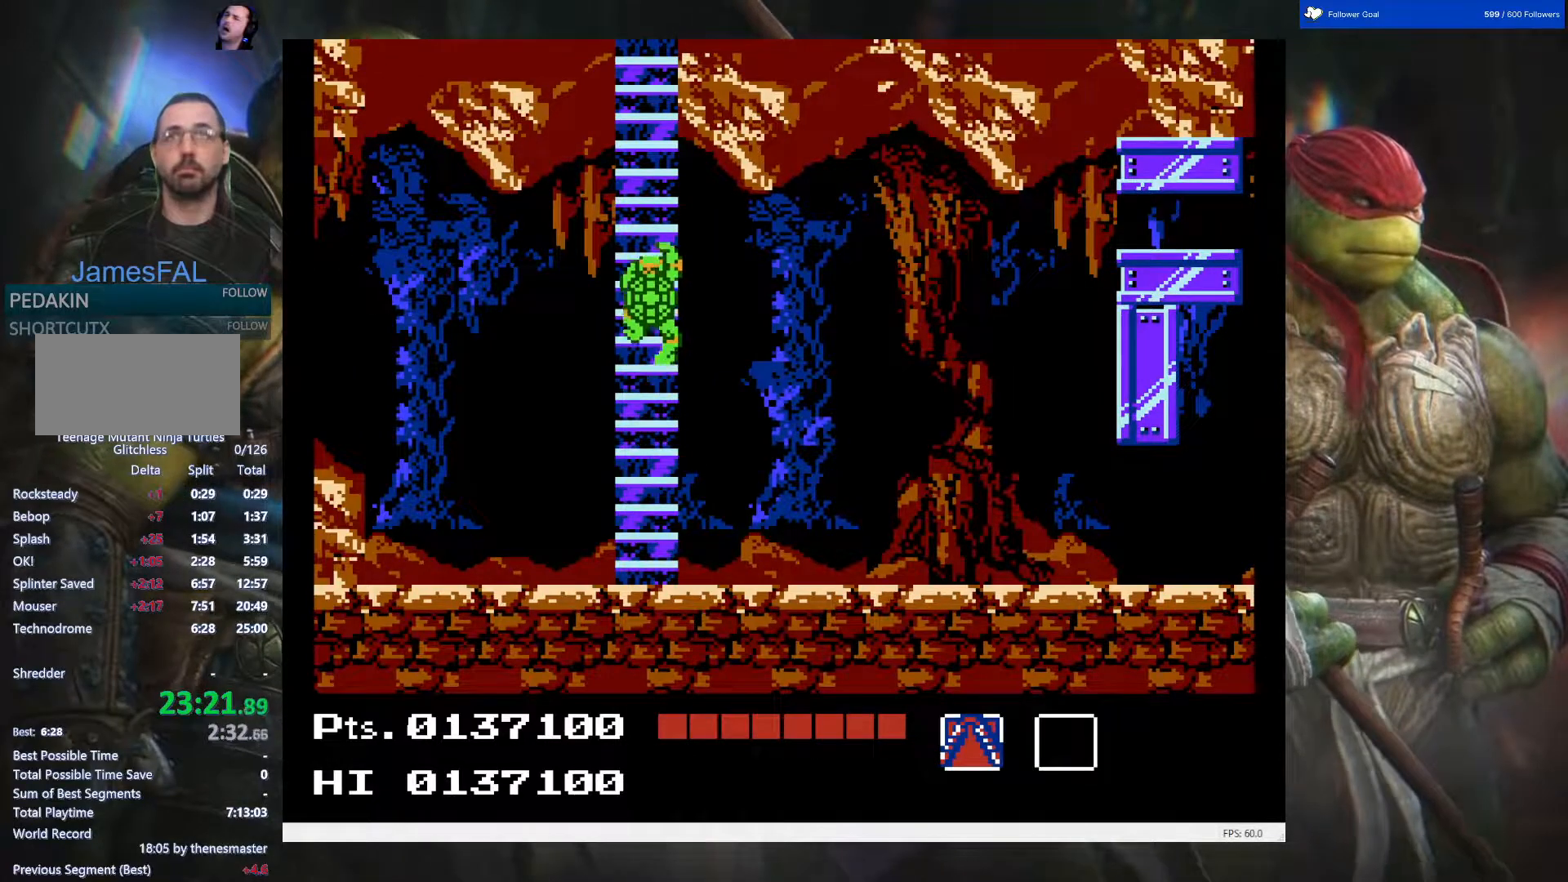
{"buttons": ["DPAD_UP"], "events": []}
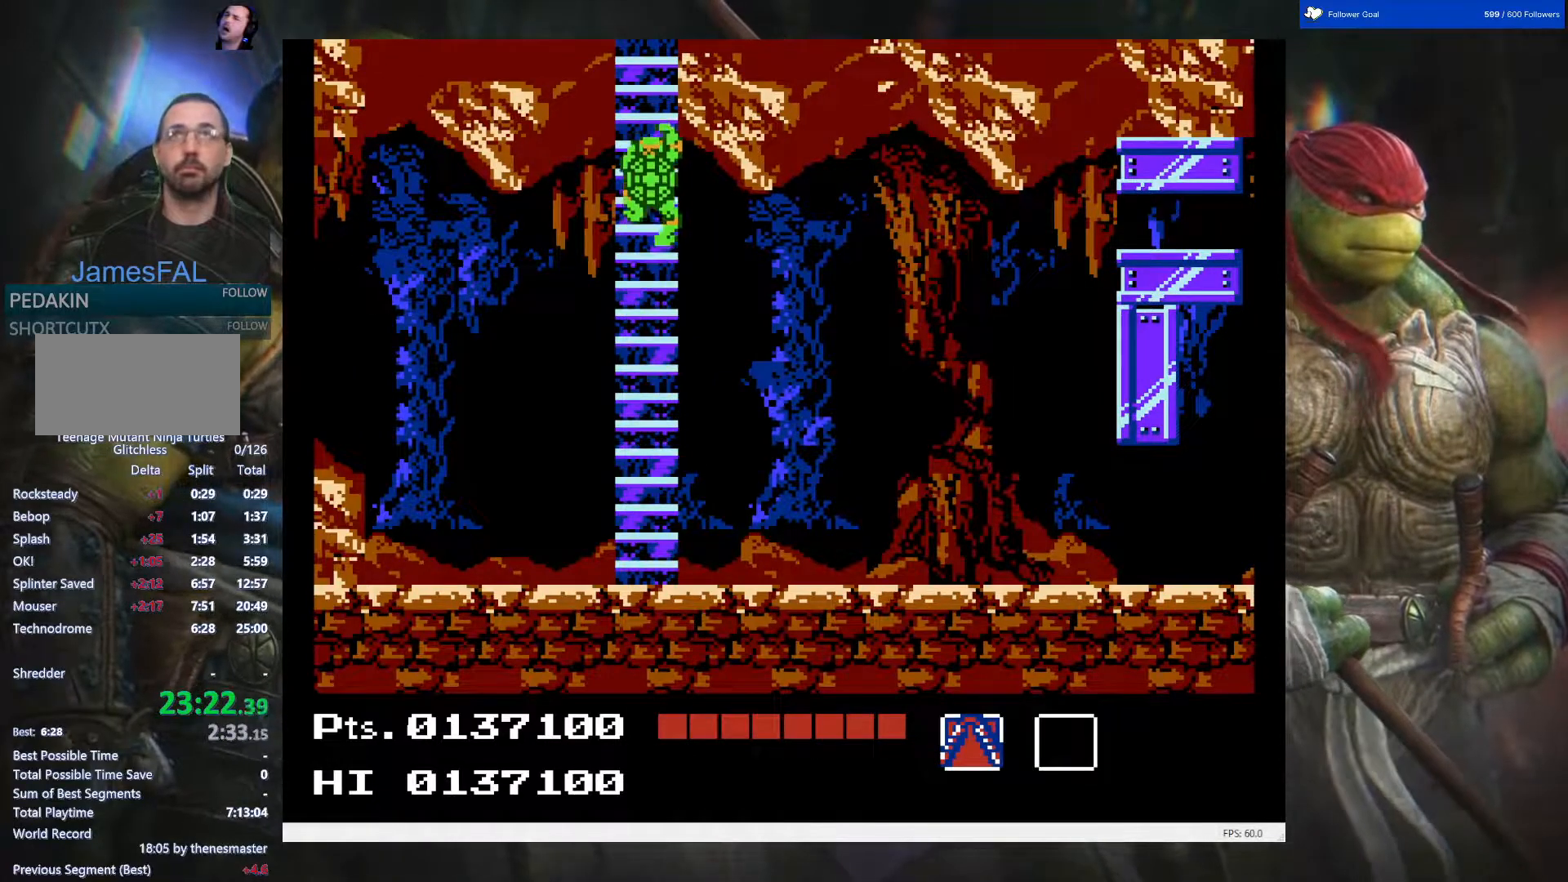
{"buttons": ["DPAD_UP"], "events": []}
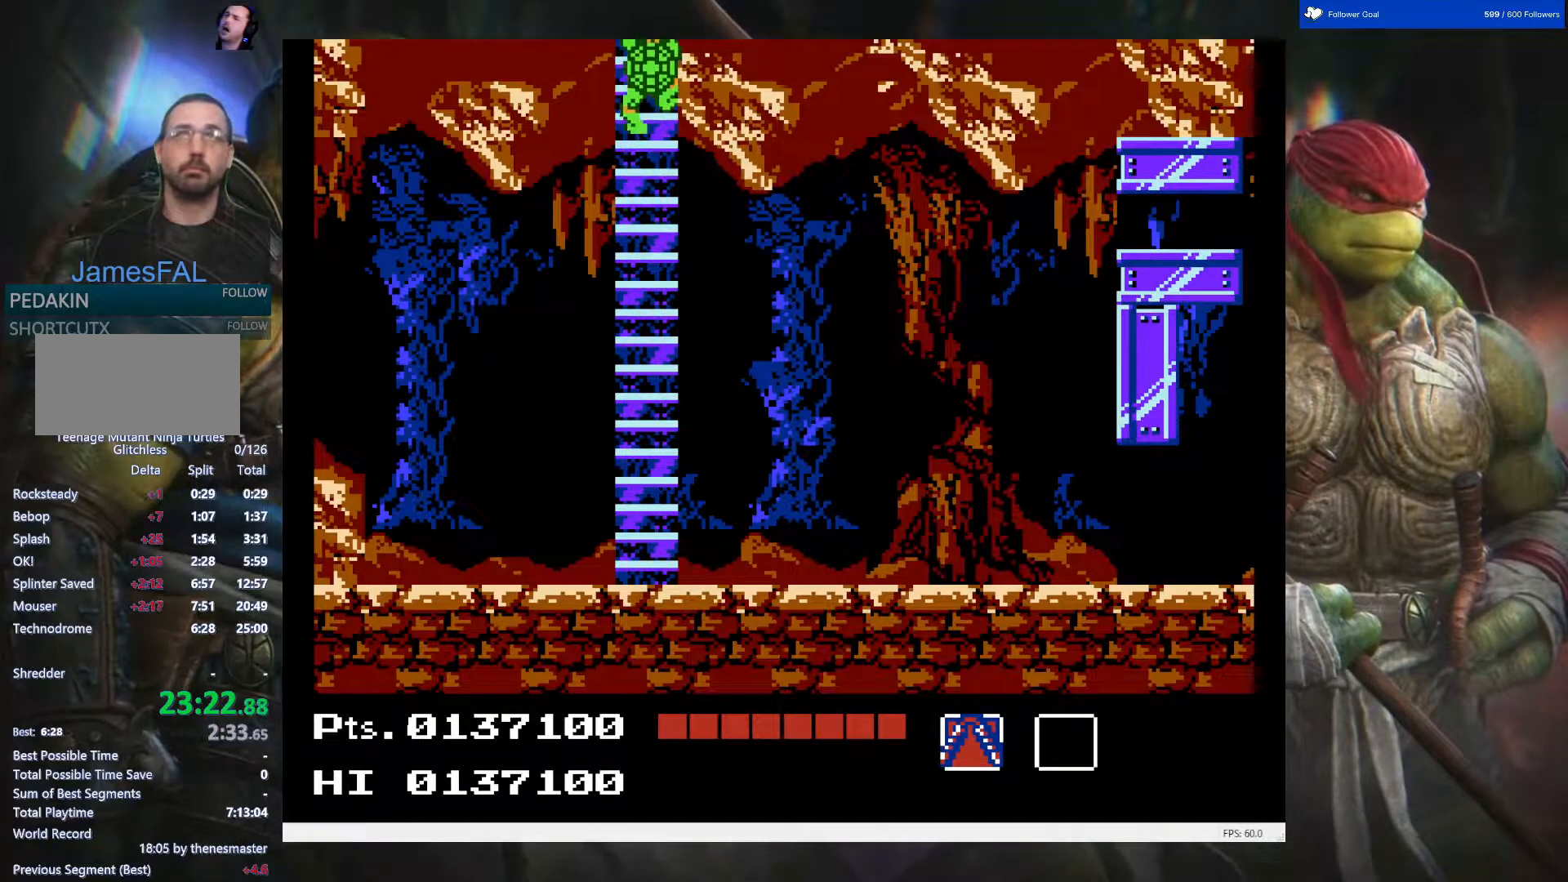
{"buttons": ["DPAD_UP"], "events": []}
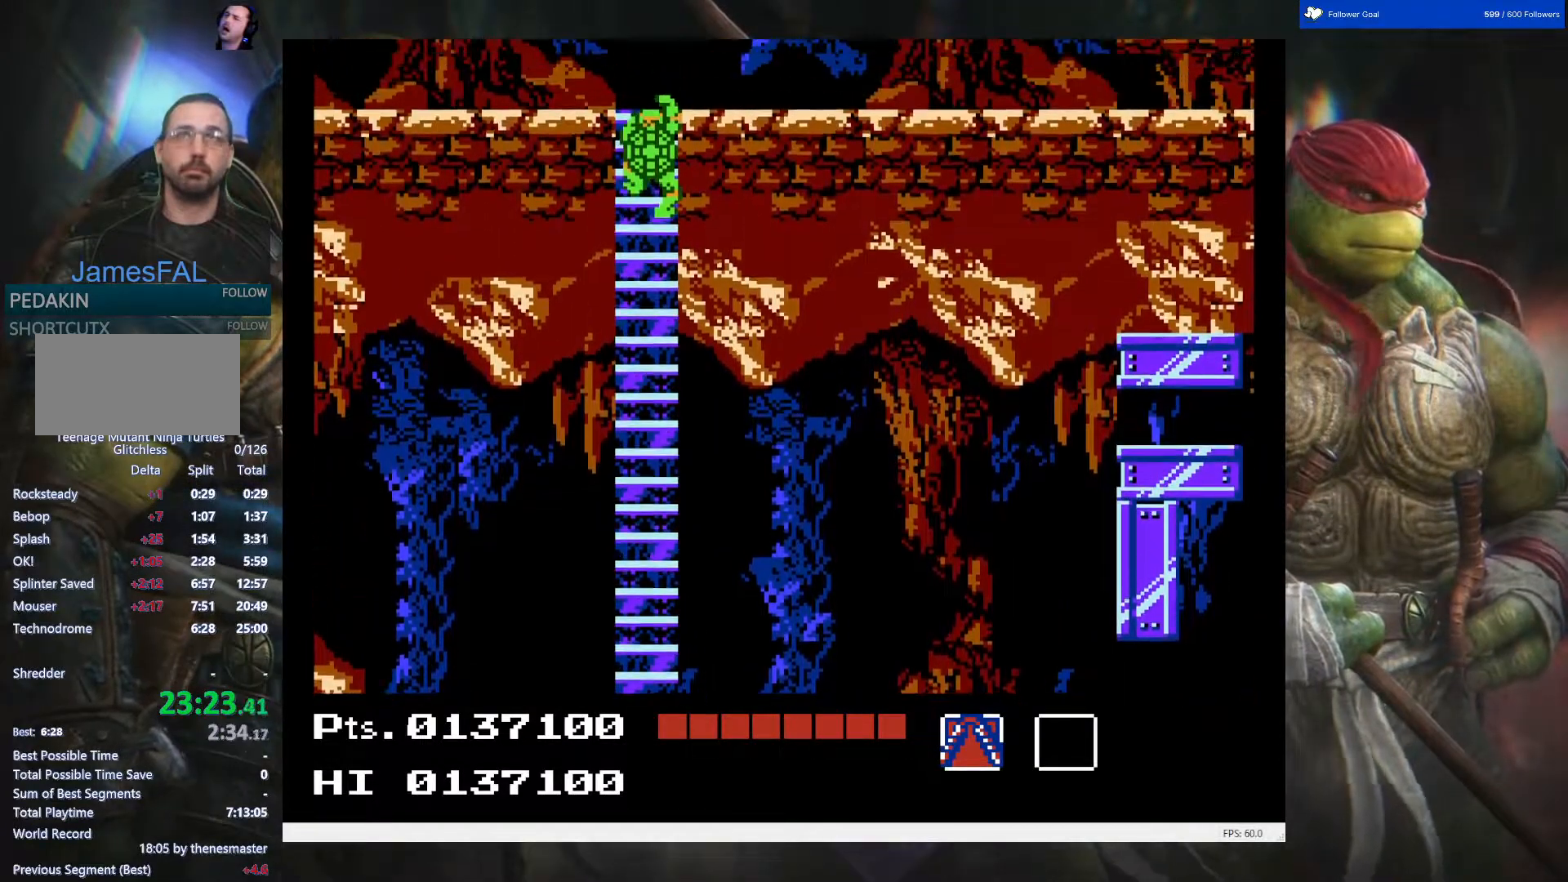
{"buttons": ["DPAD_UP"], "events": []}
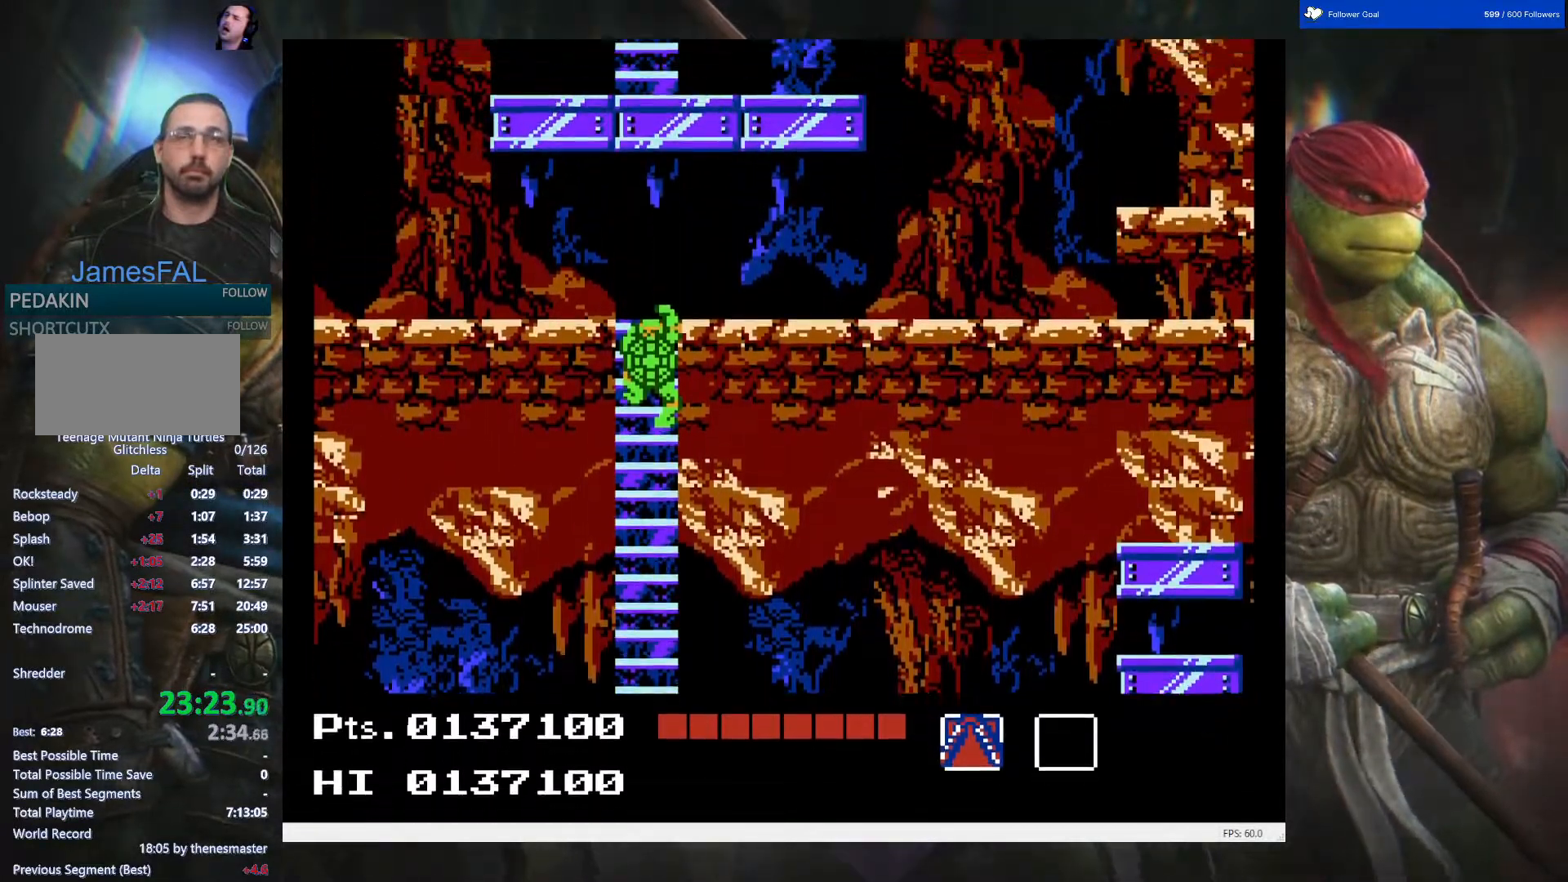
{"buttons": ["DPAD_UP"], "events": []}
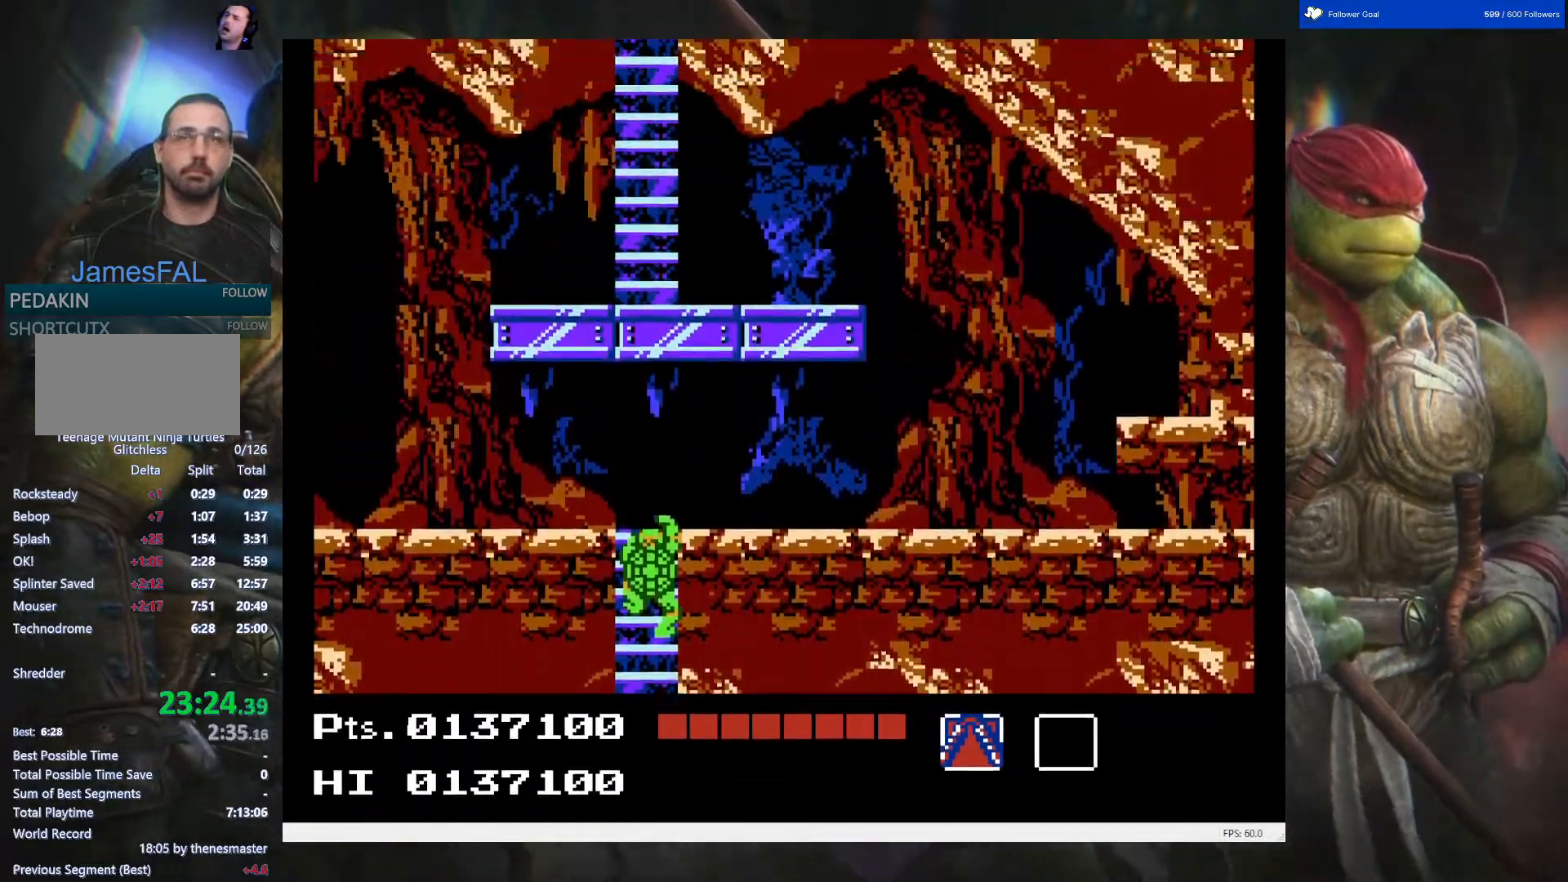
{"buttons": ["DPAD_UP"], "events": []}
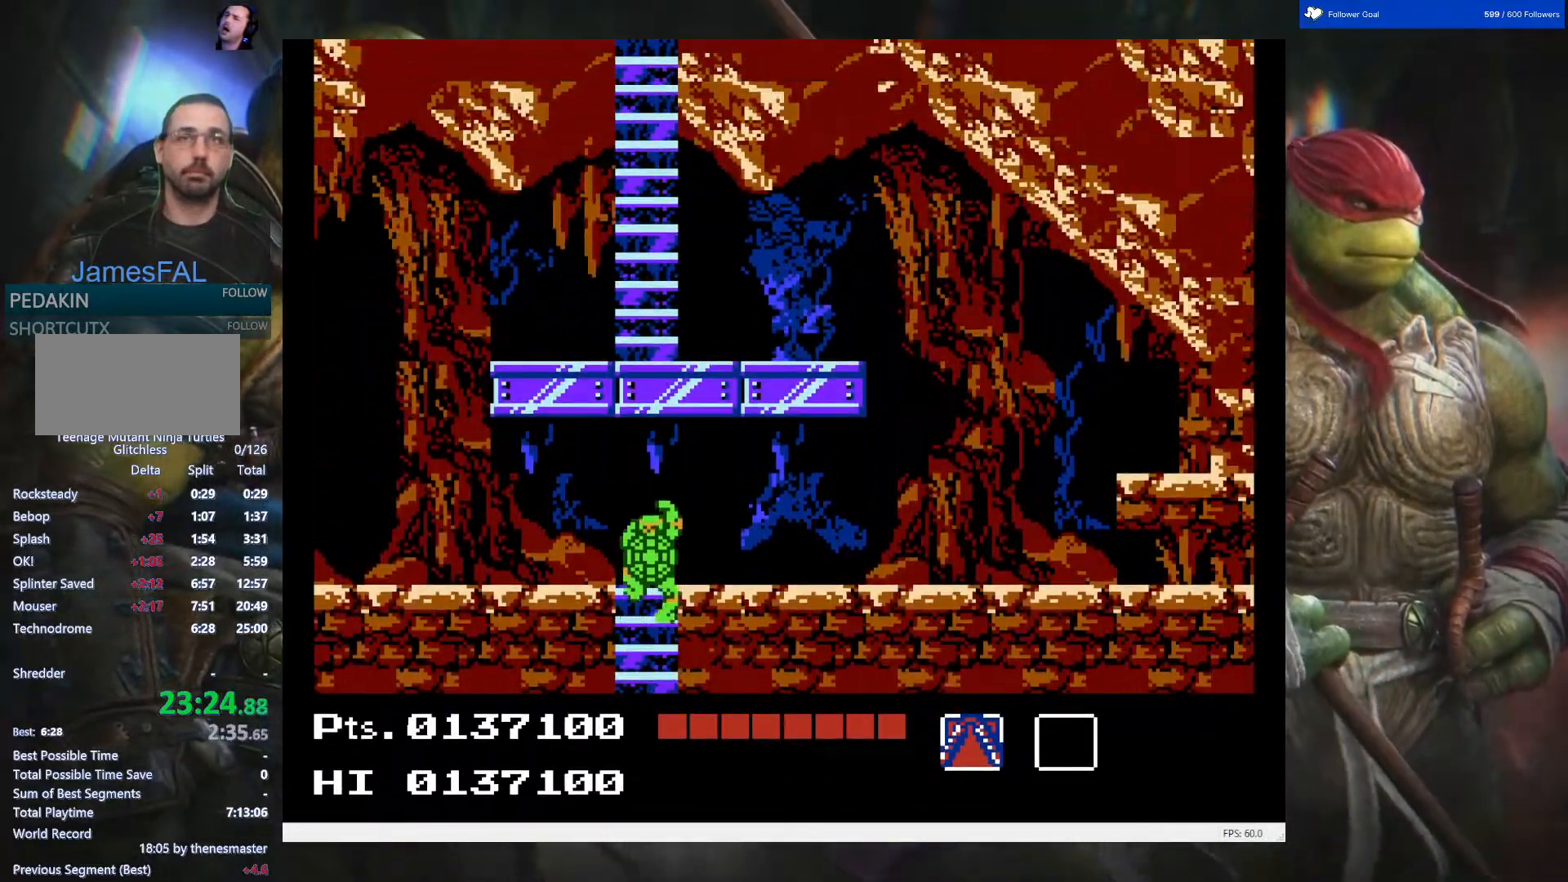
{"buttons": ["DPAD_LEFT"], "events": [[117, "DPAD_LEFT", "down"], [217, "DPAD_UP", "up"]]}
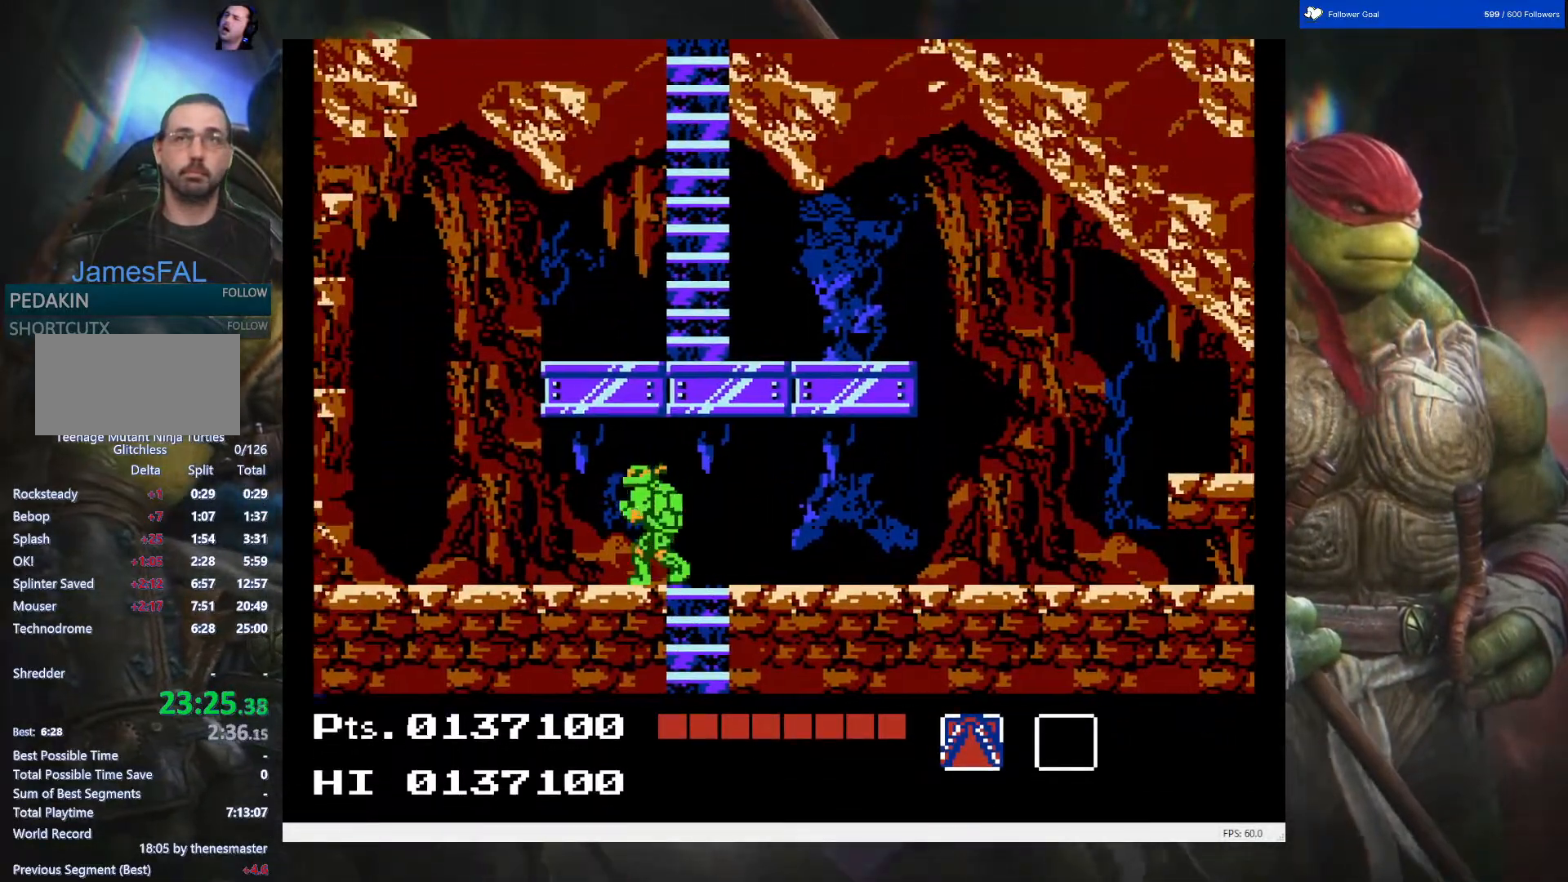
{"buttons": ["A"], "events": [[367, "A", "down"], [500, "DPAD_LEFT", "up"]]}
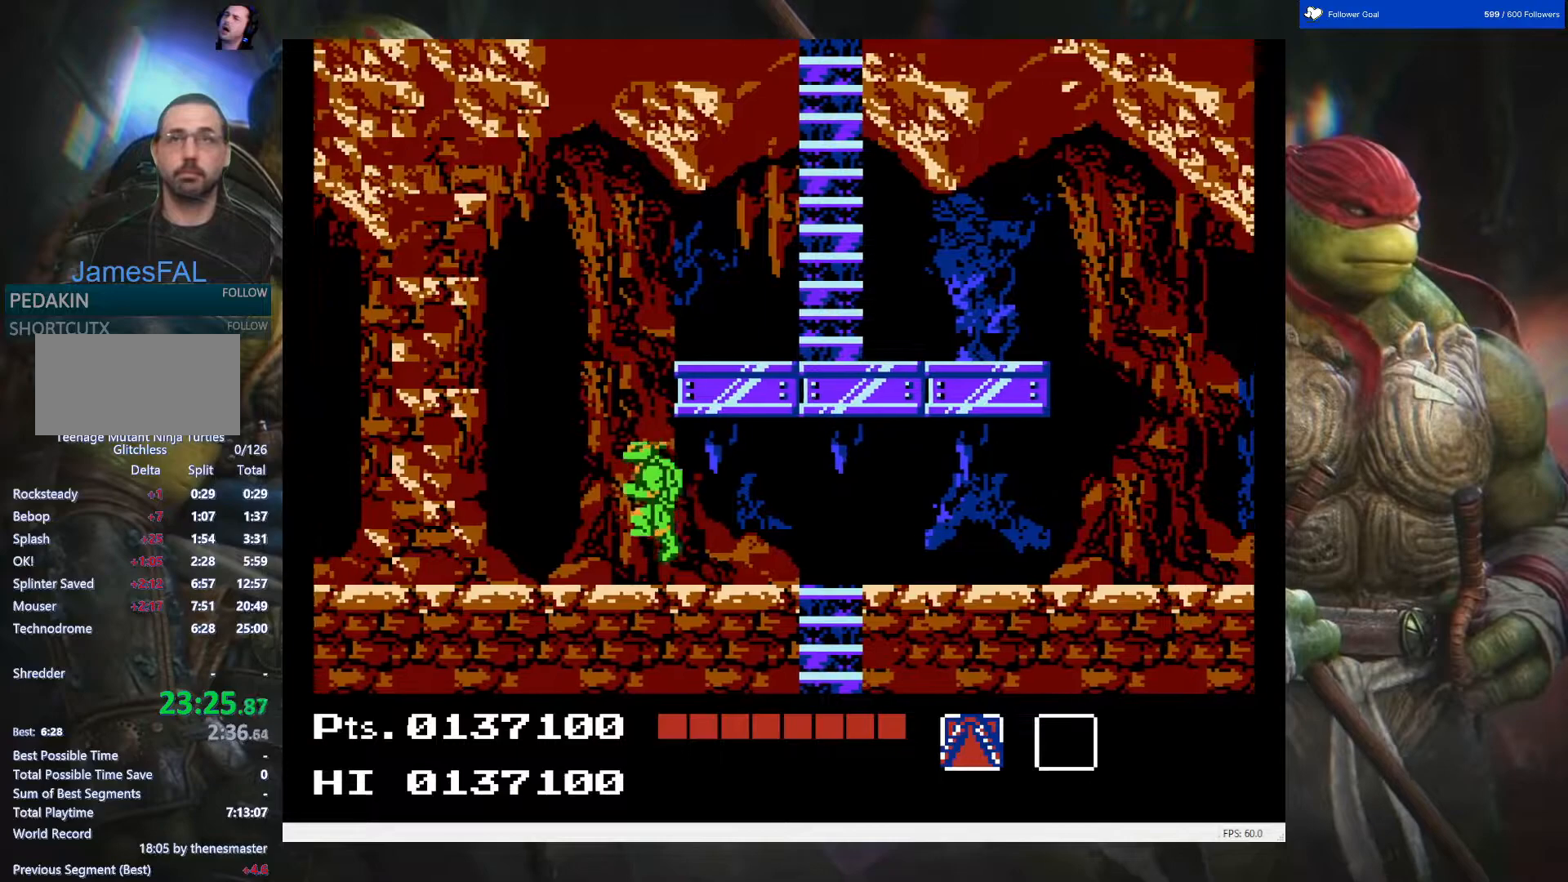
{"buttons": ["DPAD_RIGHT"], "events": [[67, "A", "up"], [67, "DPAD_RIGHT", "down"]]}
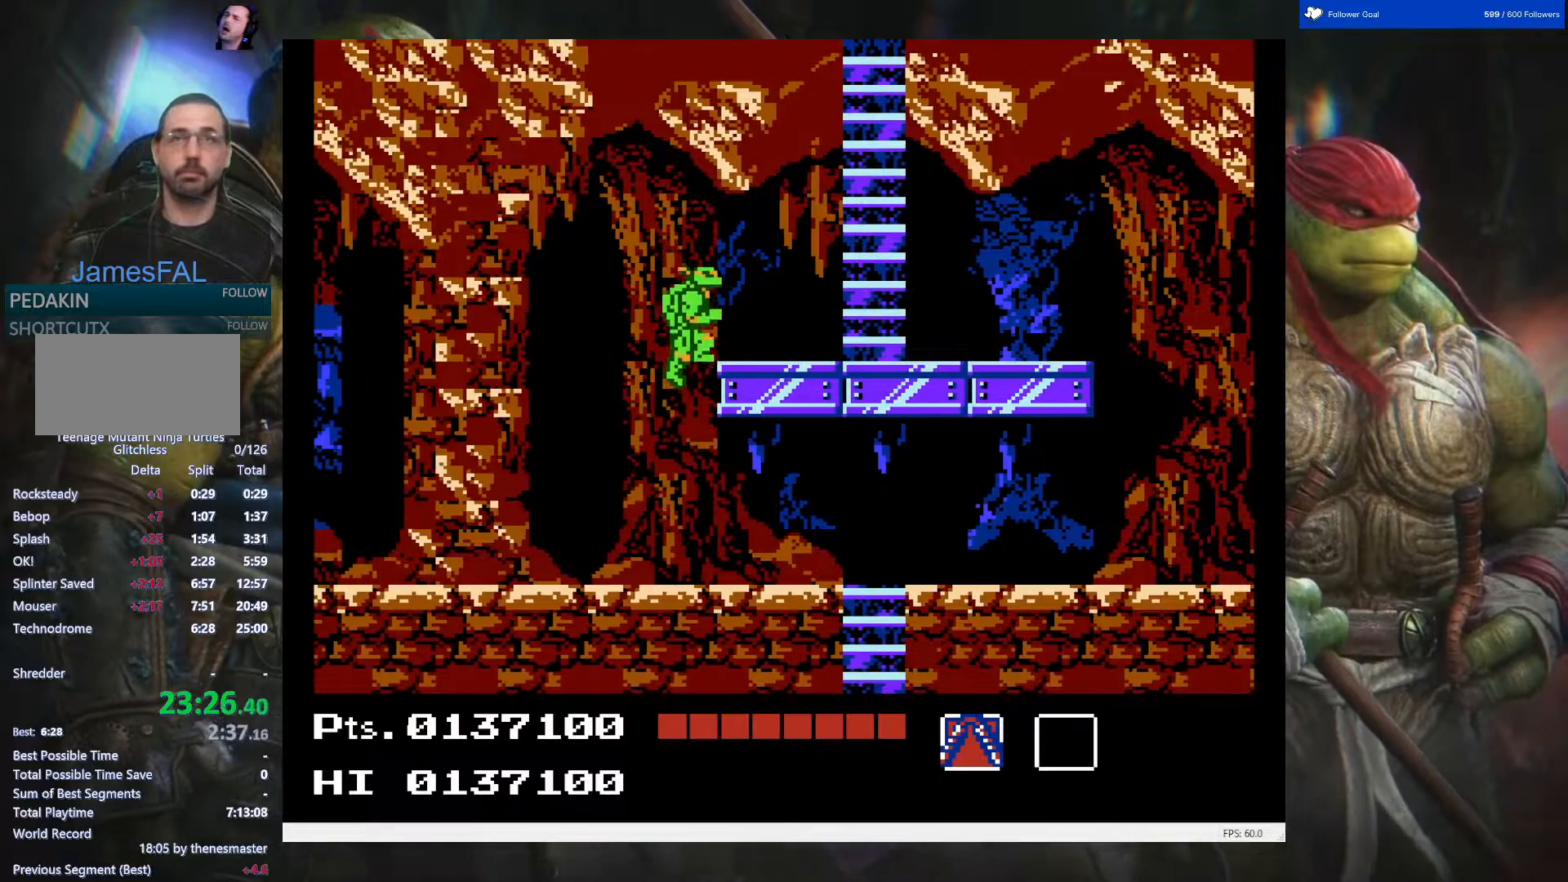
{"buttons": [], "events": [[467, "DPAD_RIGHT", "up"]]}
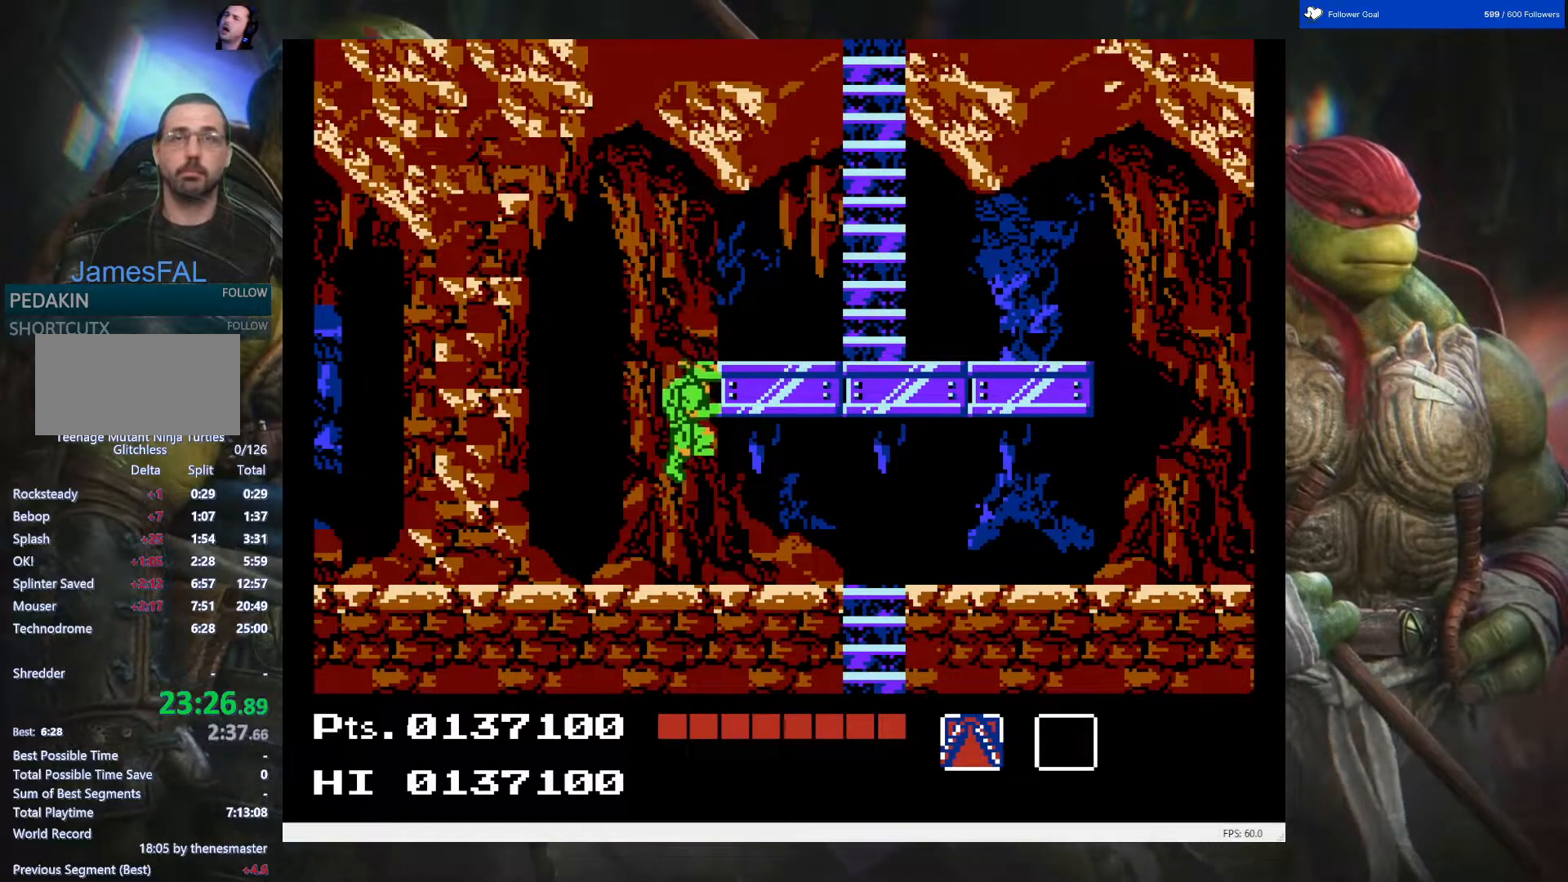
{"buttons": ["A", "DPAD_RIGHT"], "events": [[167, "DPAD_LEFT", "down"], [317, "A", "down"], [367, "DPAD_LEFT", "up"], [467, "DPAD_RIGHT", "down"]]}
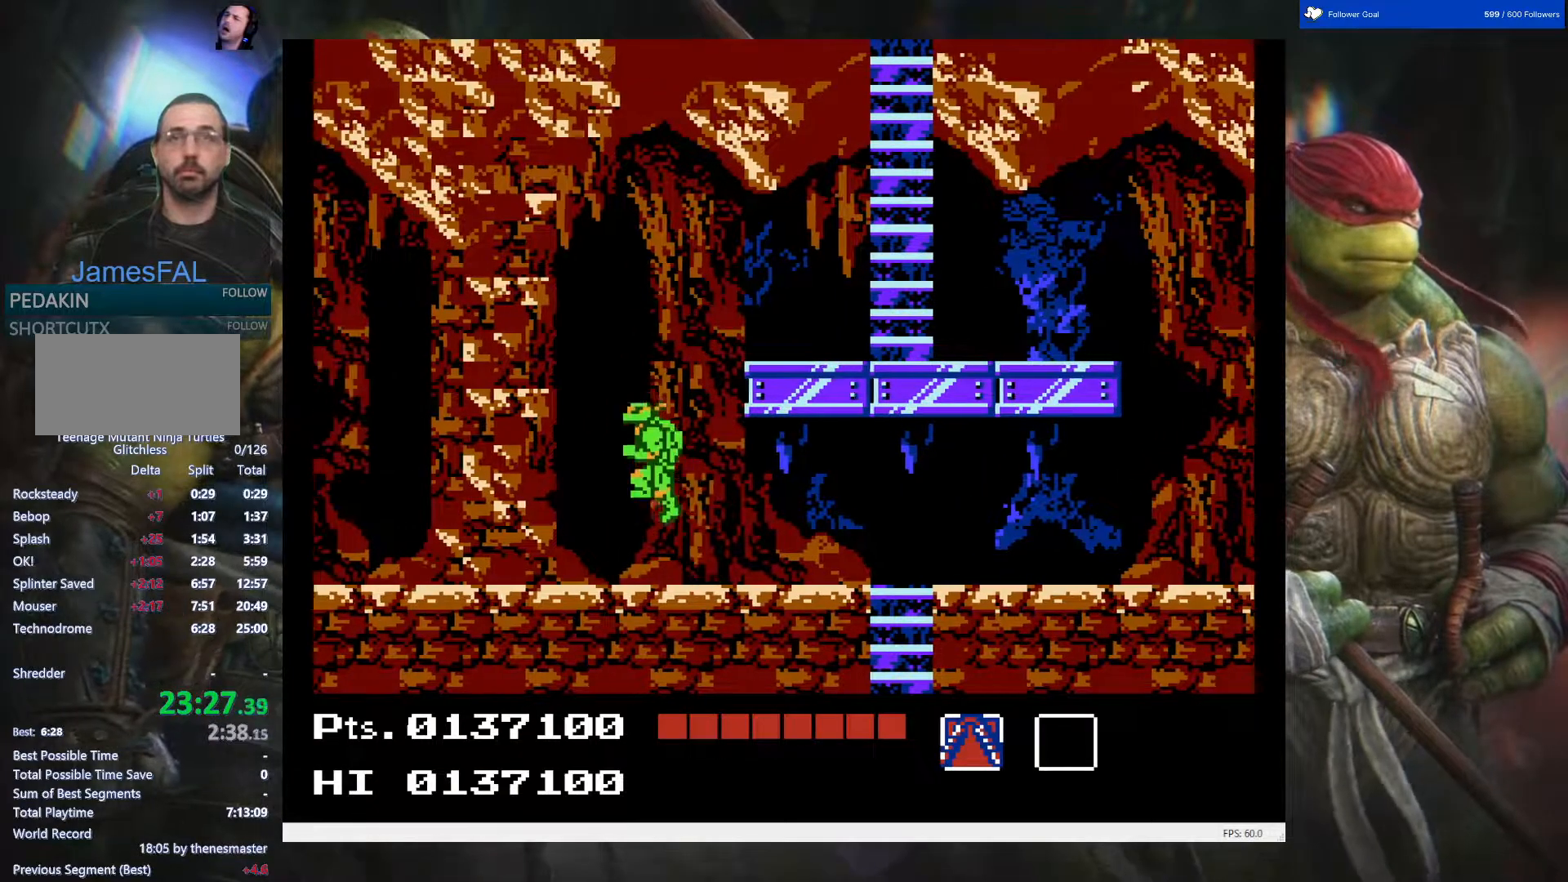
{"buttons": ["DPAD_RIGHT"], "events": [[450, "A", "up"]]}
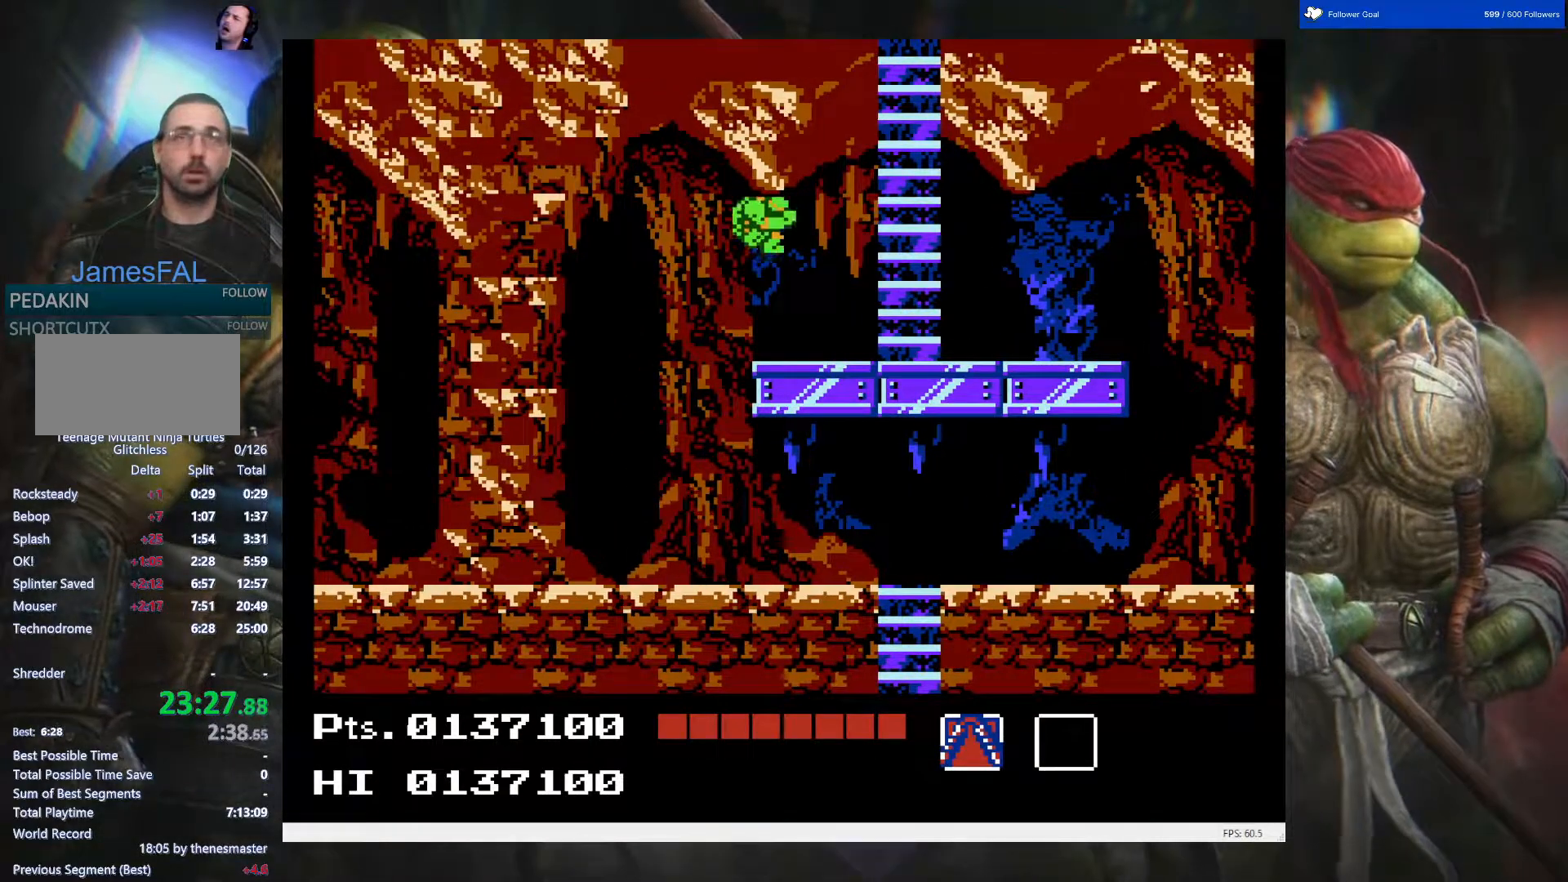
{"buttons": ["DPAD_RIGHT"], "events": []}
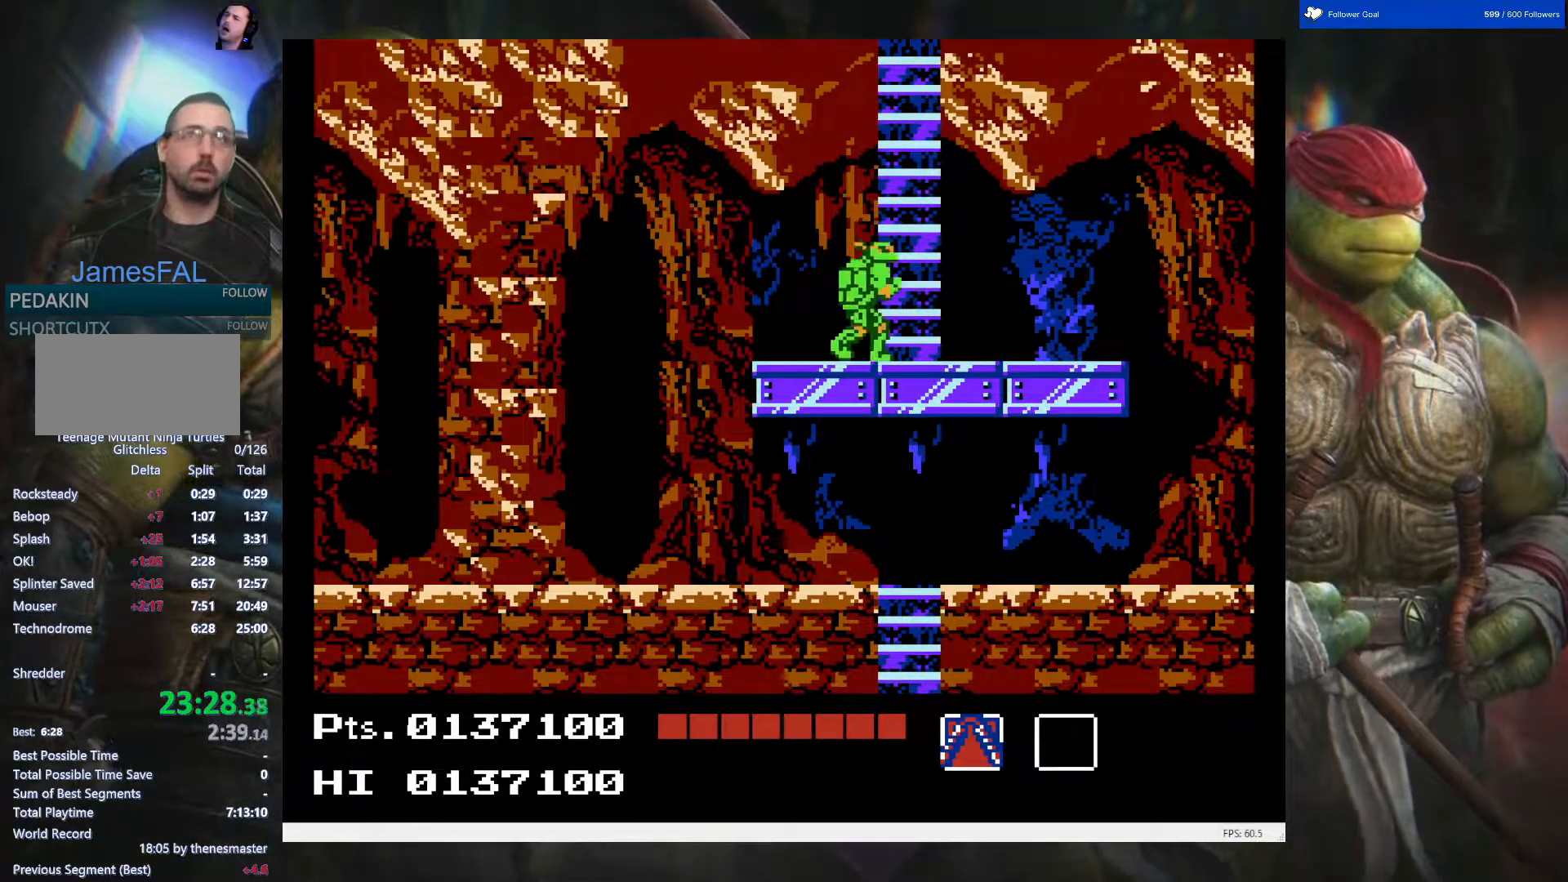
{"buttons": ["DPAD_UP"], "events": [[33, "DPAD_UP", "down"], [83, "DPAD_RIGHT", "up"]]}
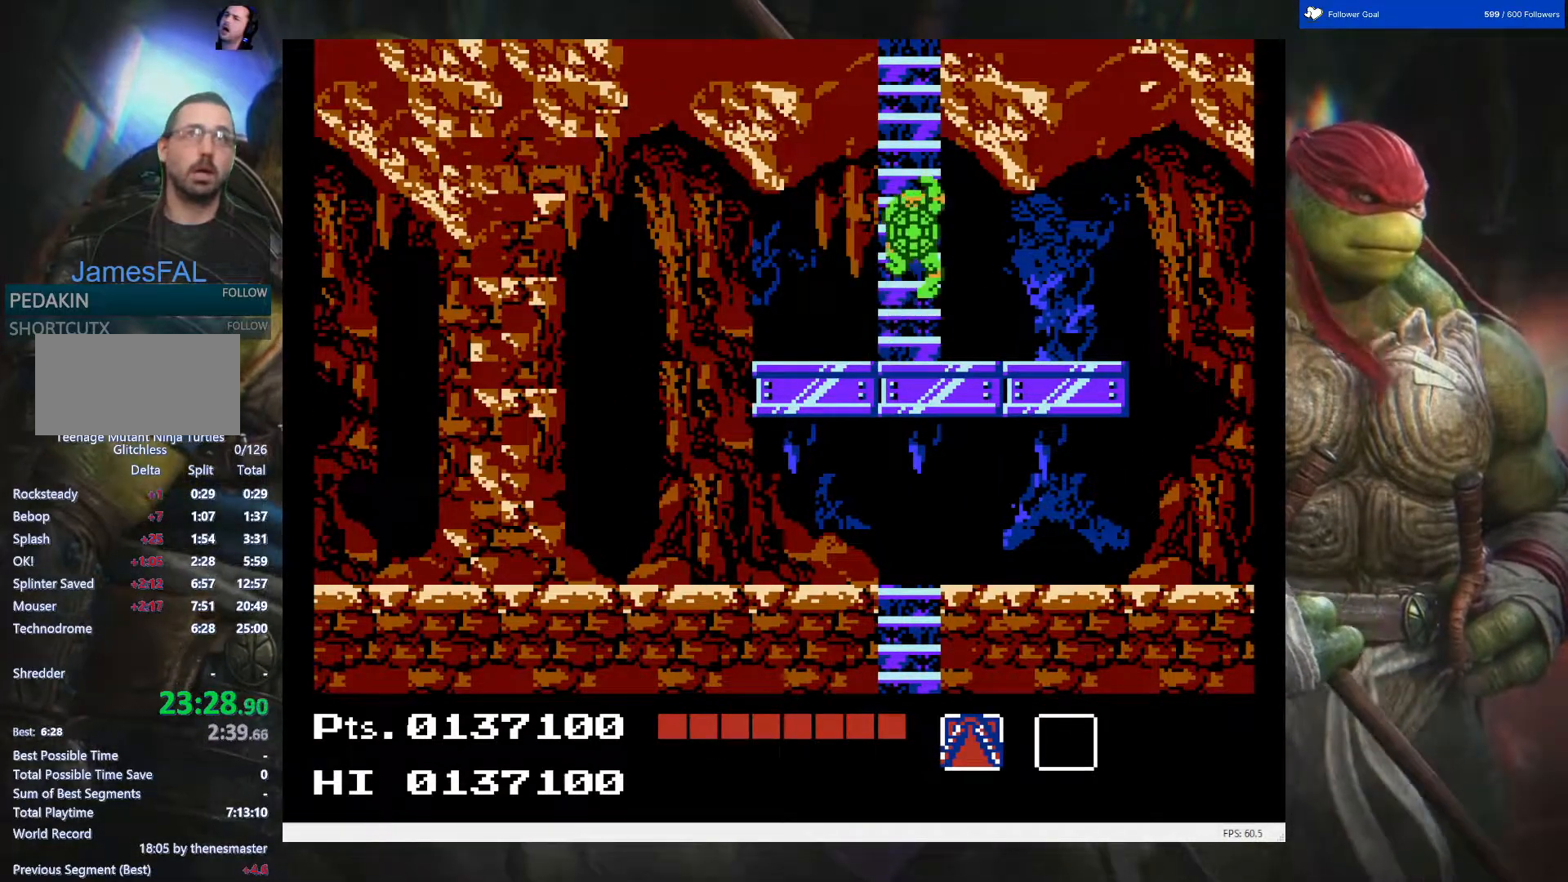
{"buttons": ["DPAD_UP"], "events": []}
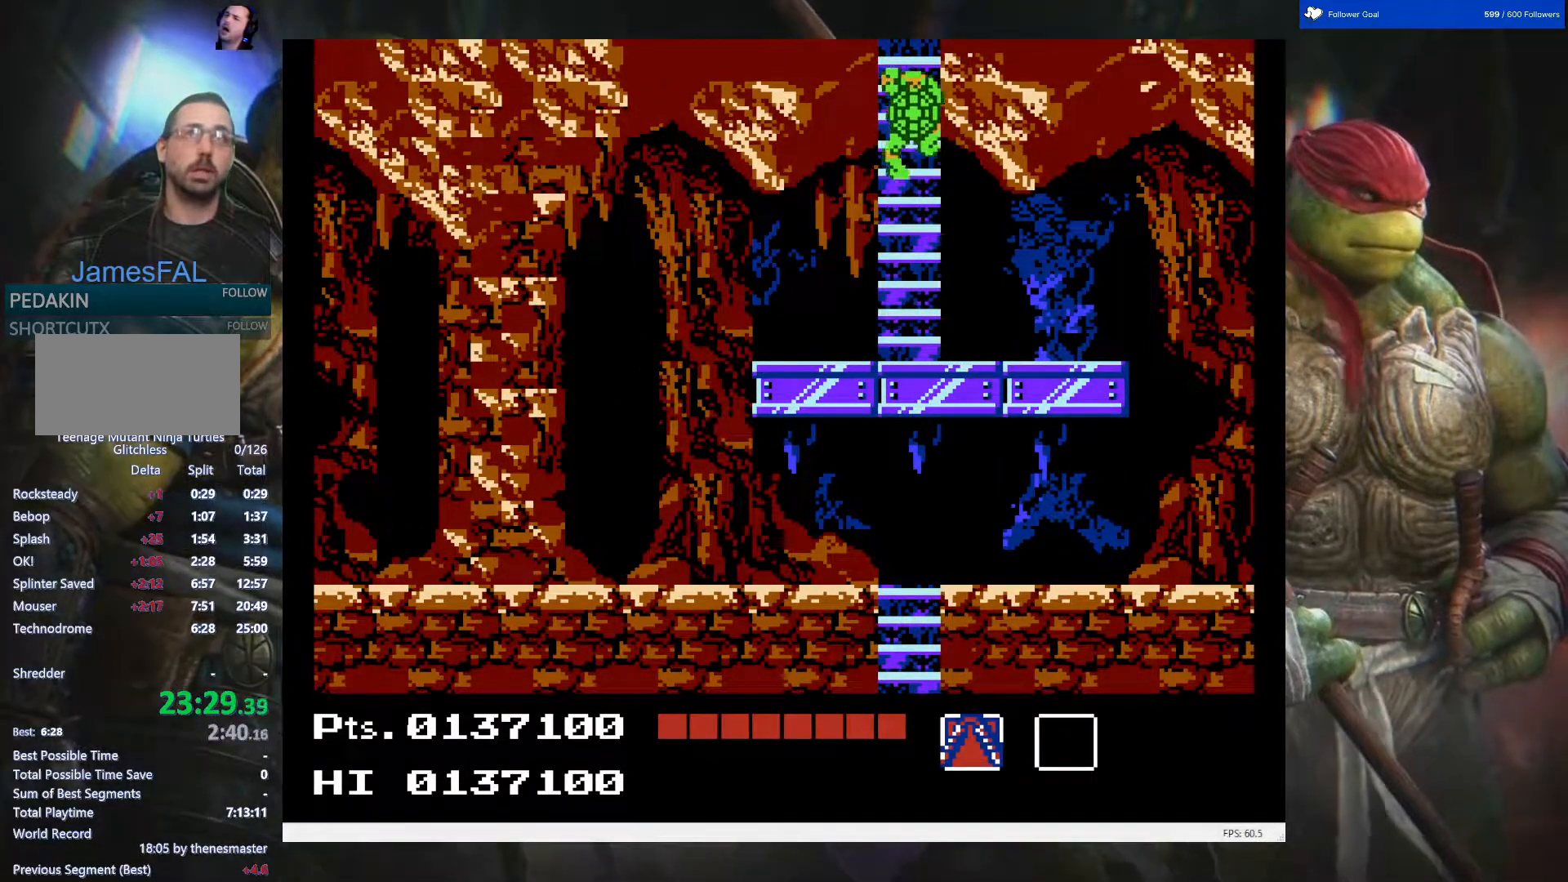
{"buttons": ["DPAD_UP"], "events": []}
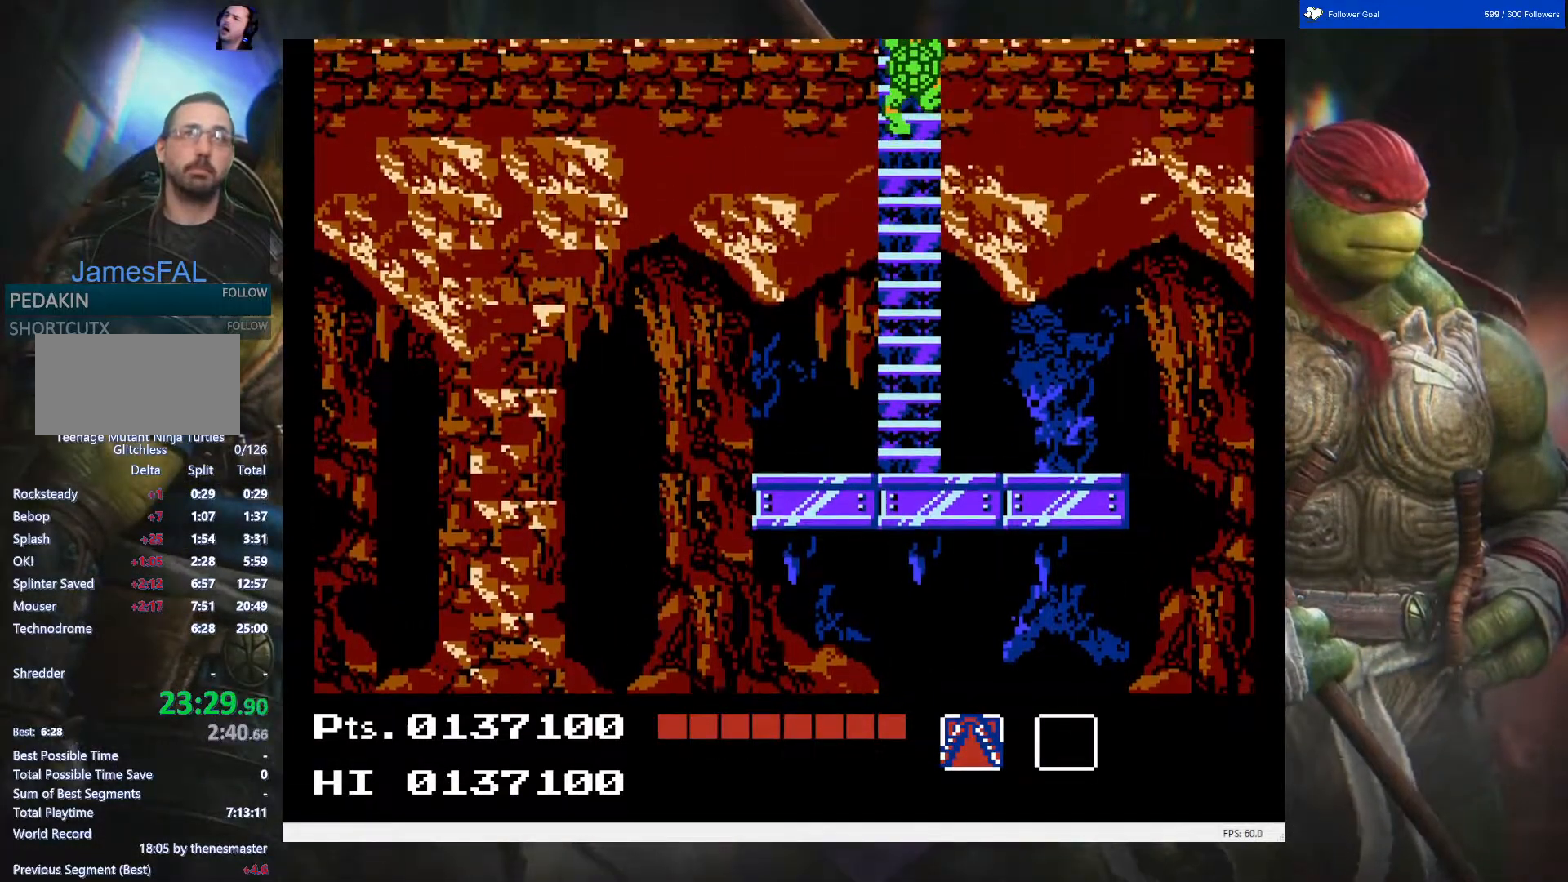
{"buttons": ["DPAD_UP"], "events": []}
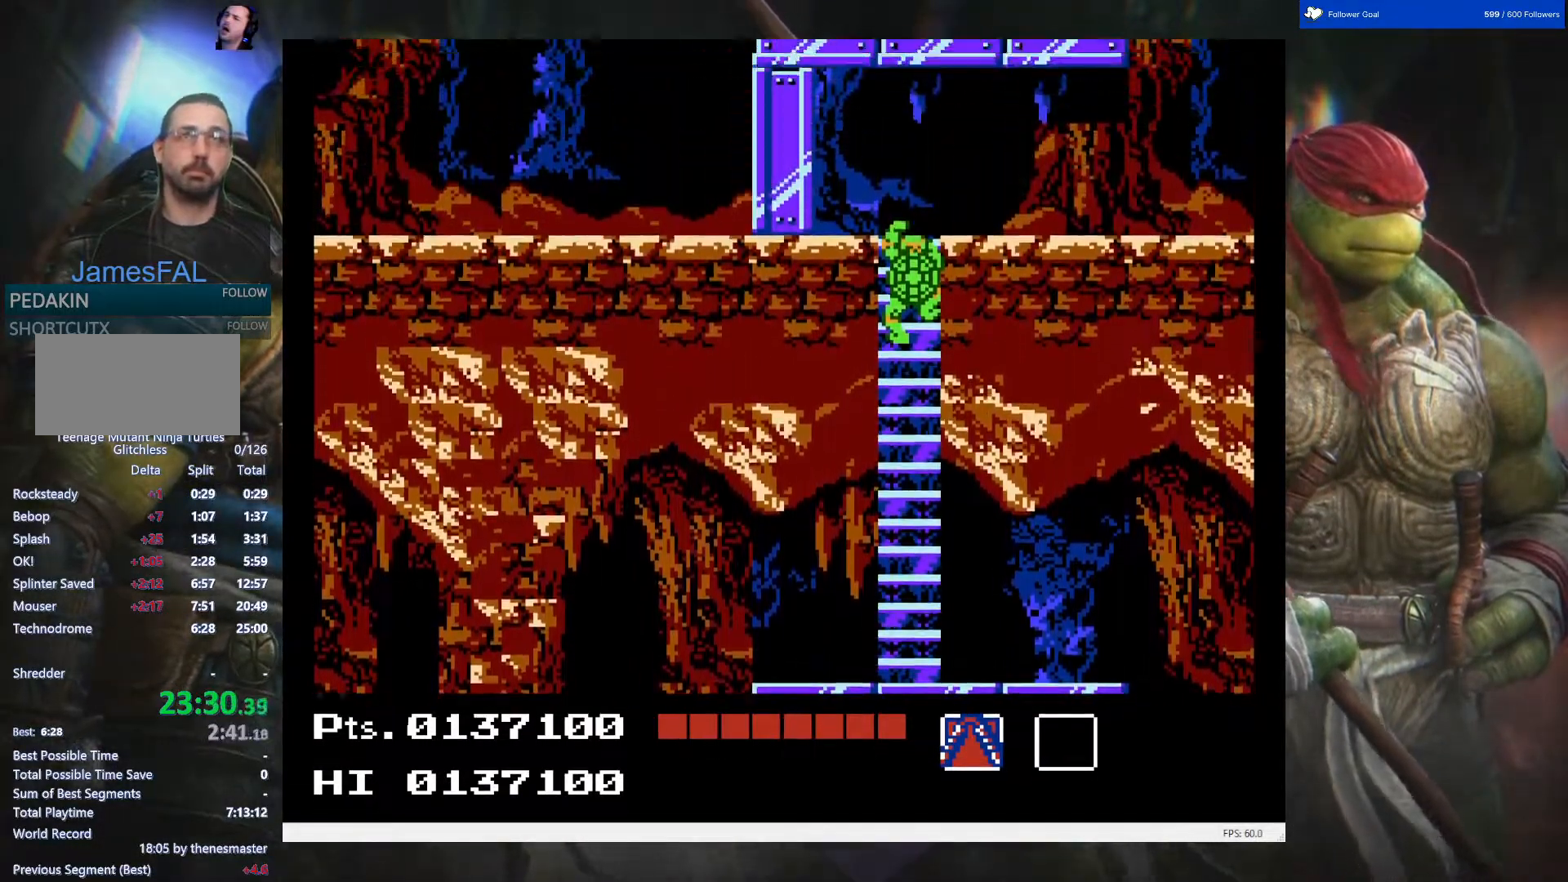
{"buttons": ["DPAD_UP"], "events": []}
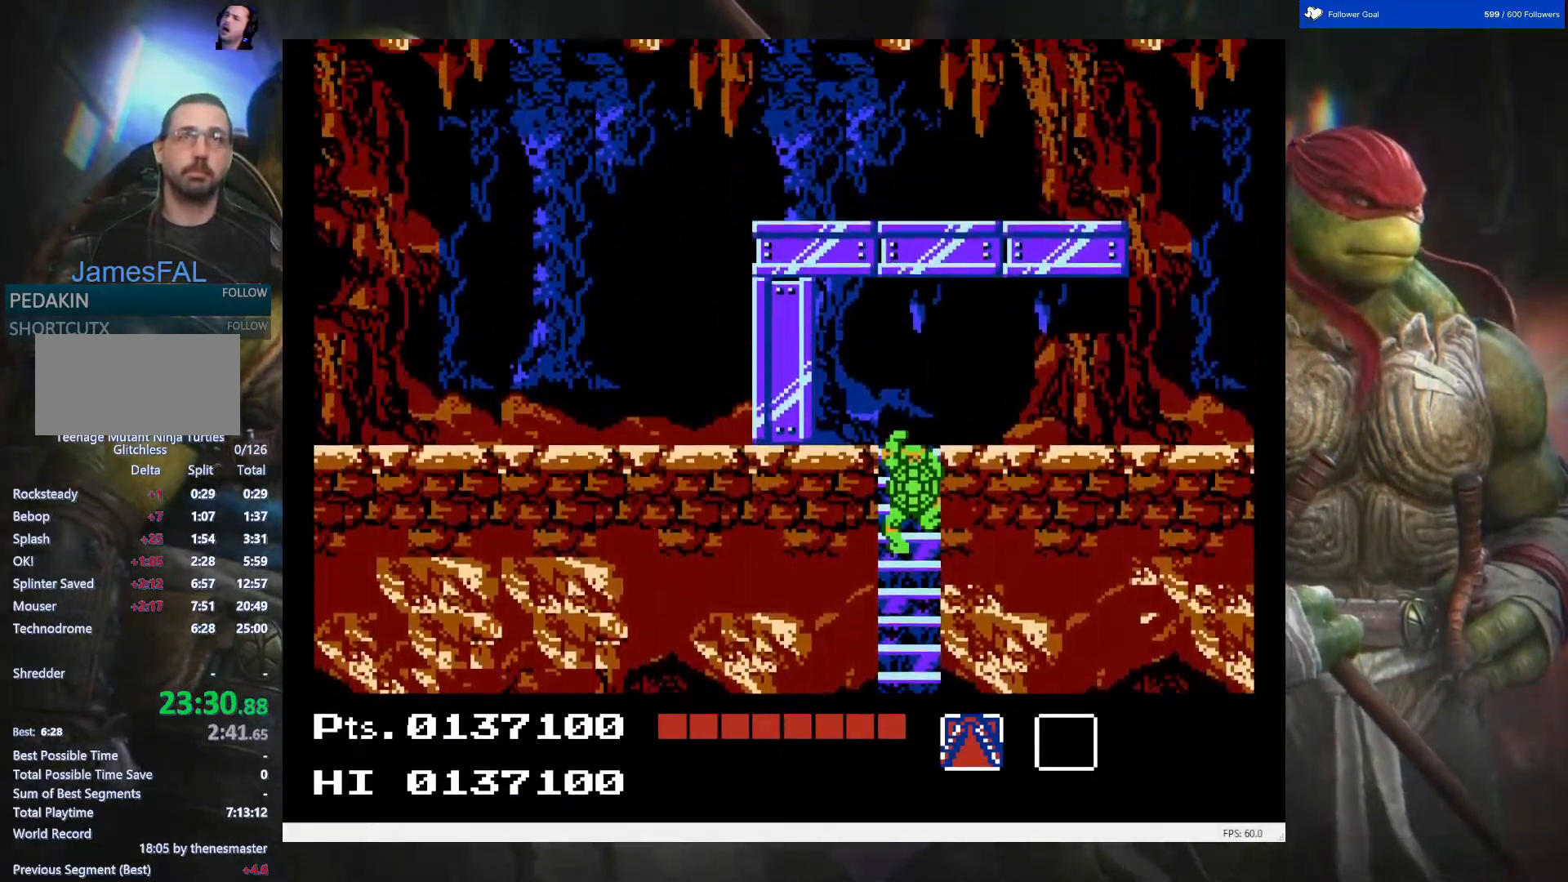
{"buttons": ["DPAD_UP"], "events": []}